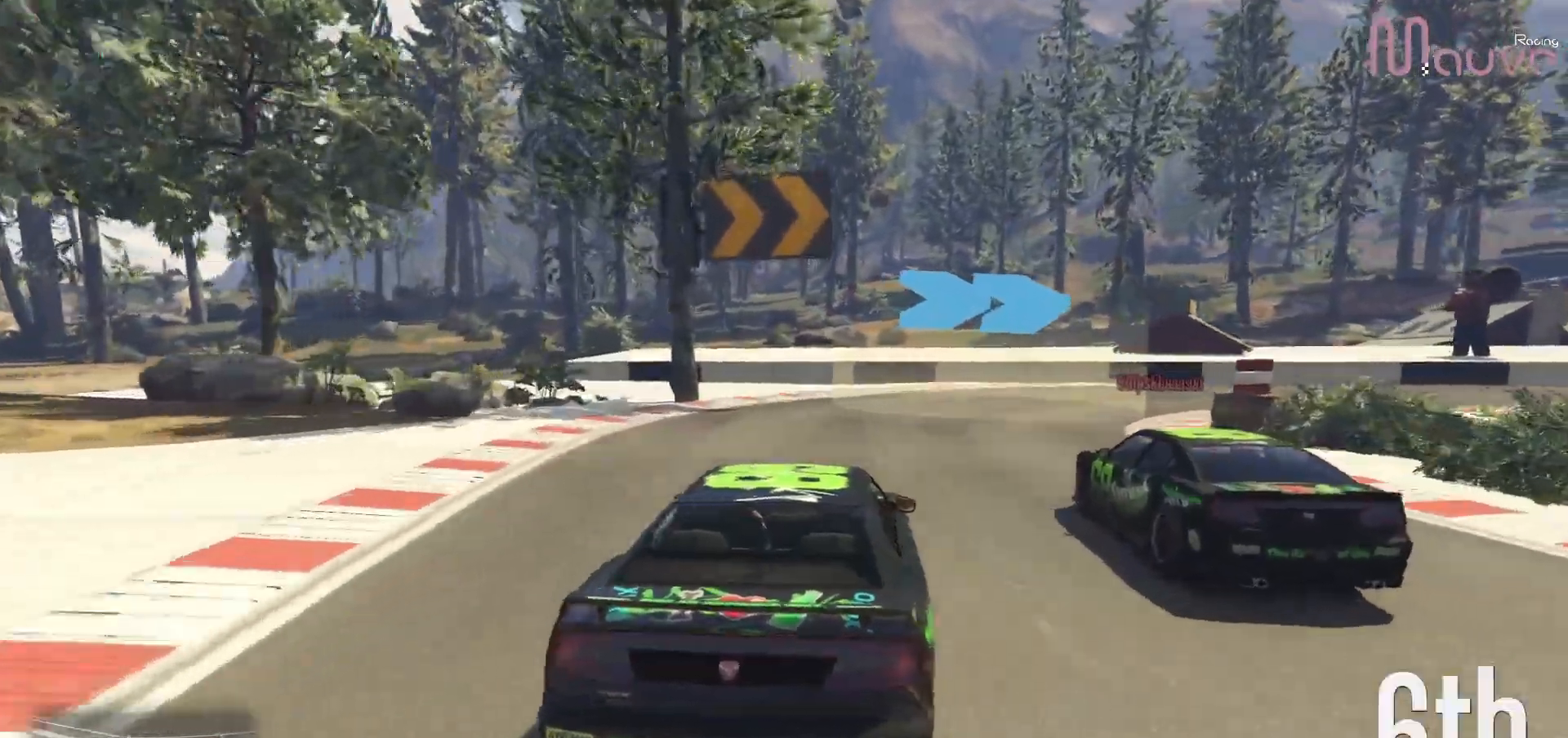
Gameplay with a controller (Xbox layout); each line is a JSON object with the inputs held at the frame after it (dt_ms = milliseconds from this image to that frame). "events" lists button and stick changes between this image and that frame as [ms after this image, input, new state], when the widget could be followed in between. Not read: DPAD_DOWN DPAD_LEFT DPAD_RIGHT.
{"dt_ms": 500, "buttons": ["R2"], "left_stick": "down-right", "right_stick": "center", "events": [[483, "R2", "down"]]}
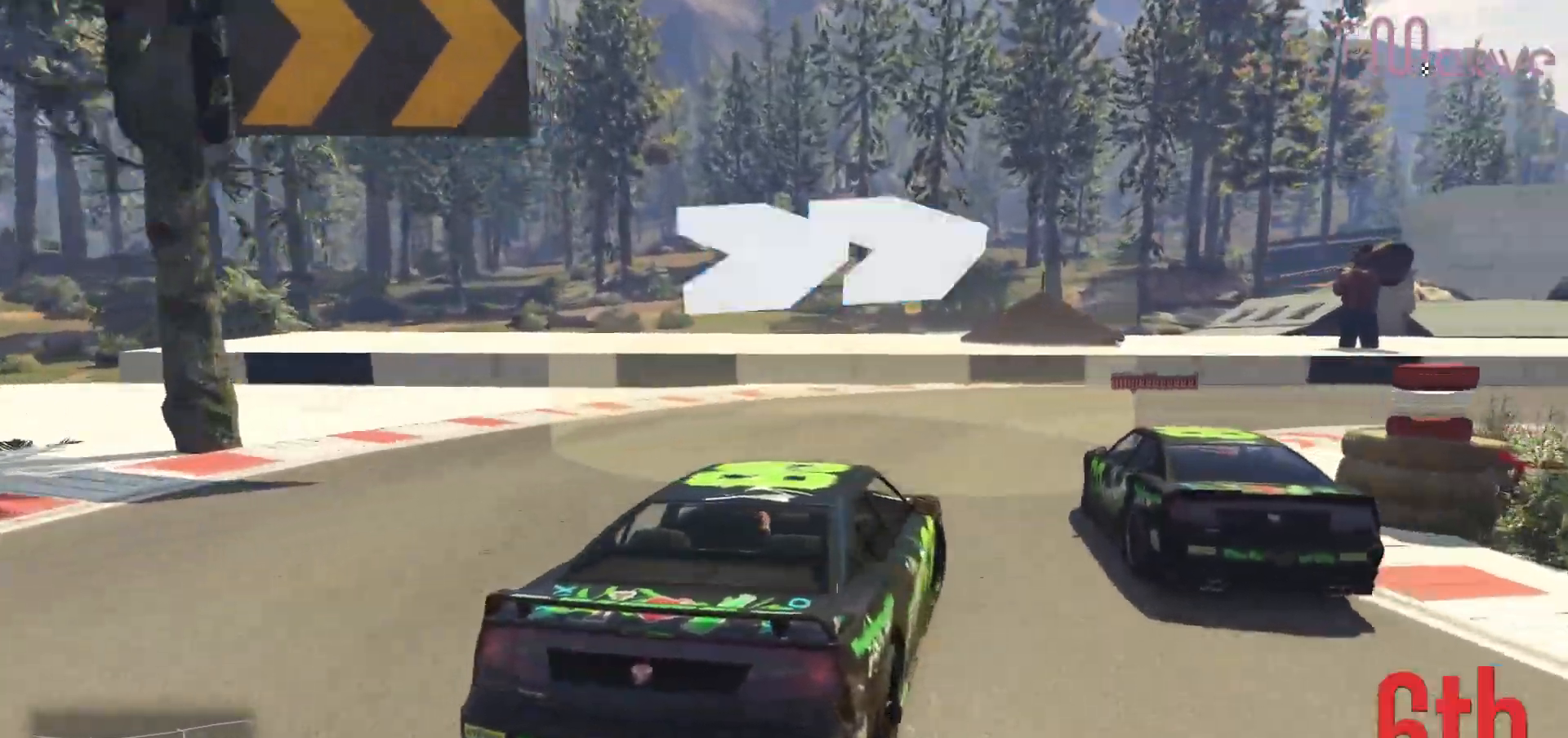
{"dt_ms": 500, "buttons": ["R2"], "left_stick": "right", "right_stick": "center", "events": [[350, "left_stick", "right"]]}
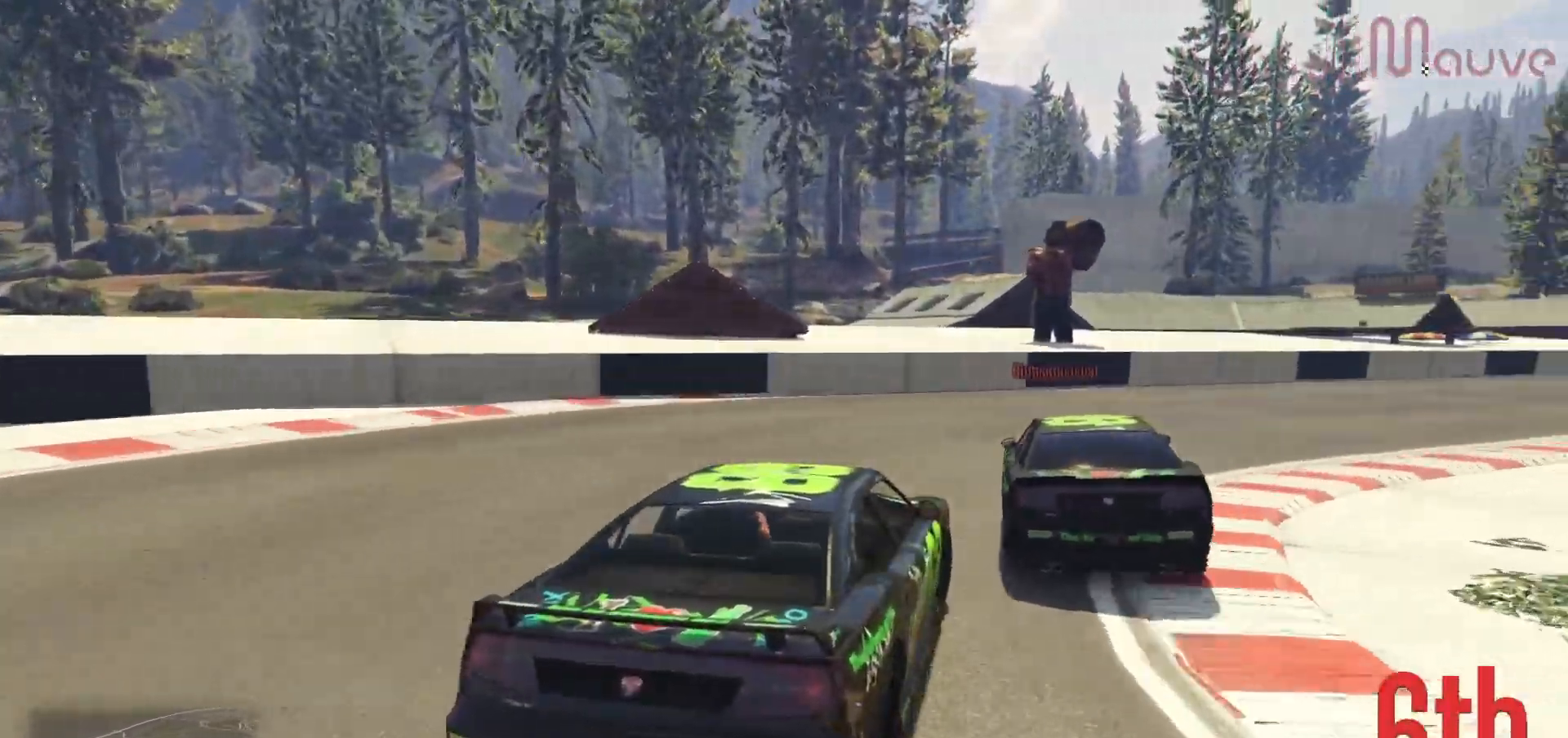
{"dt_ms": 500, "buttons": ["R2"], "left_stick": "right", "right_stick": "center", "events": [[150, "left_stick", "center"], [367, "left_stick", "right"]]}
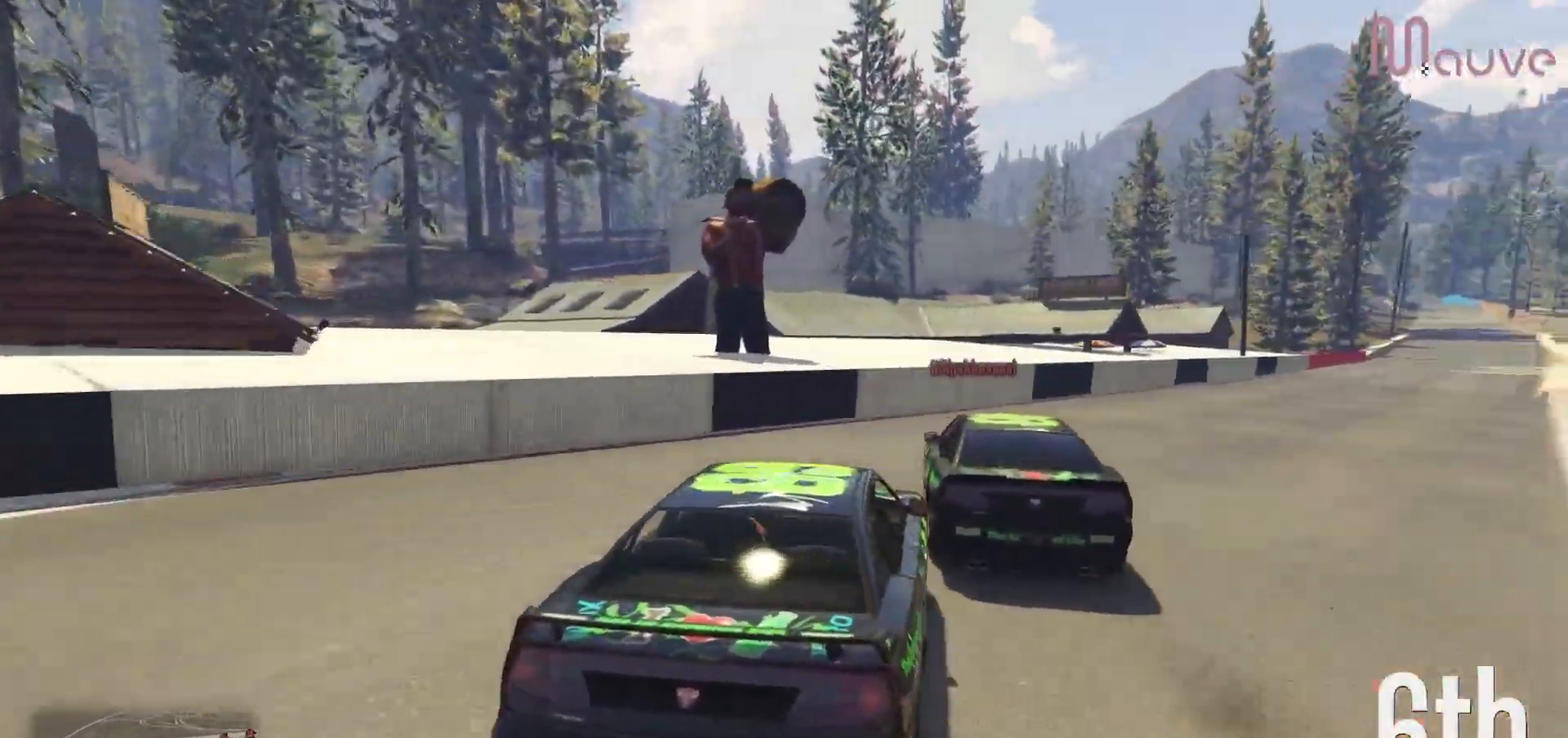
{"dt_ms": 500, "buttons": ["R2"], "left_stick": "down-right", "right_stick": "center", "events": [[100, "left_stick", "center"], [167, "left_stick", "right"], [233, "left_stick", "down-right"]]}
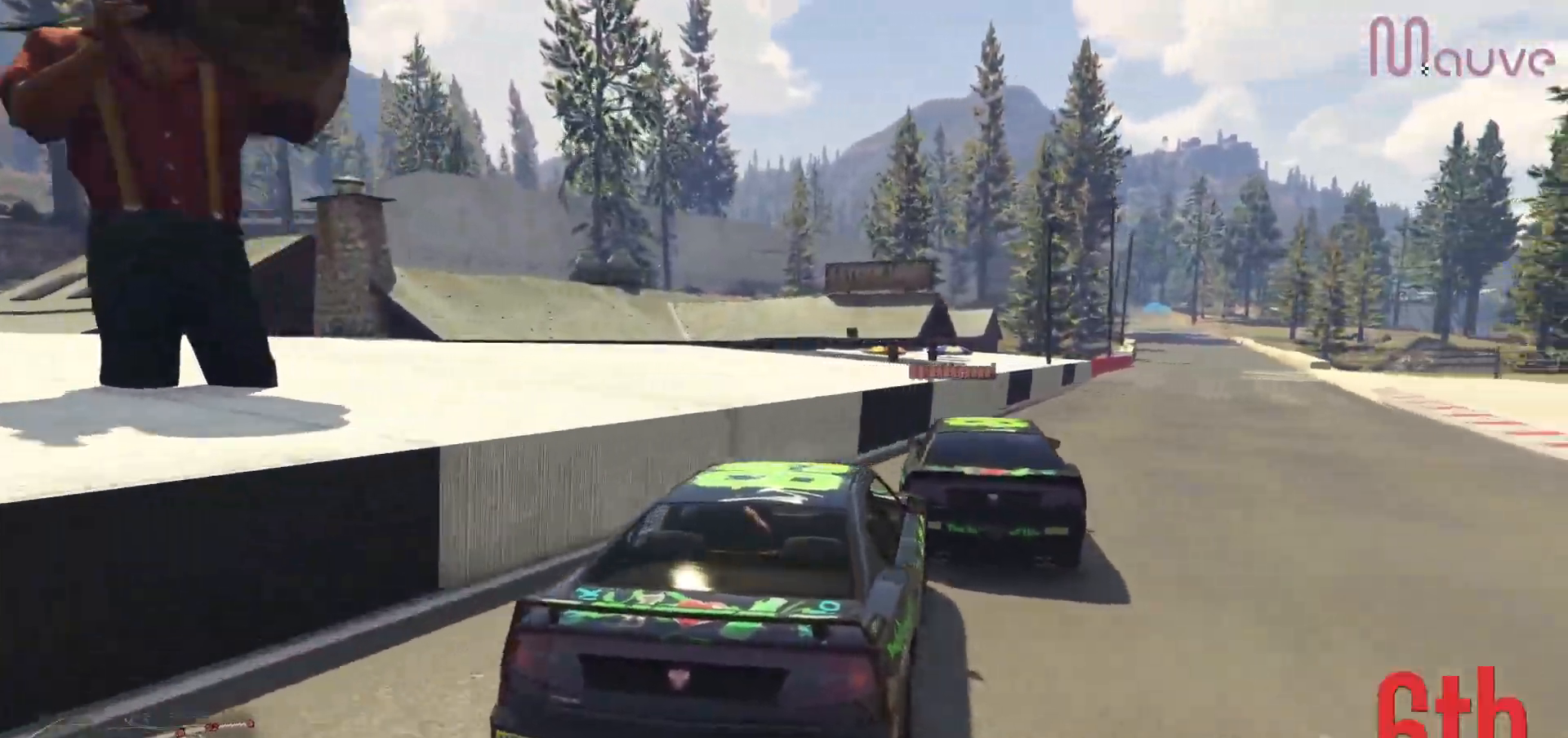
{"dt_ms": 500, "buttons": ["R2"], "left_stick": "center", "right_stick": "center", "events": [[167, "left_stick", "center"], [300, "left_stick", "right"], [433, "left_stick", "center"]]}
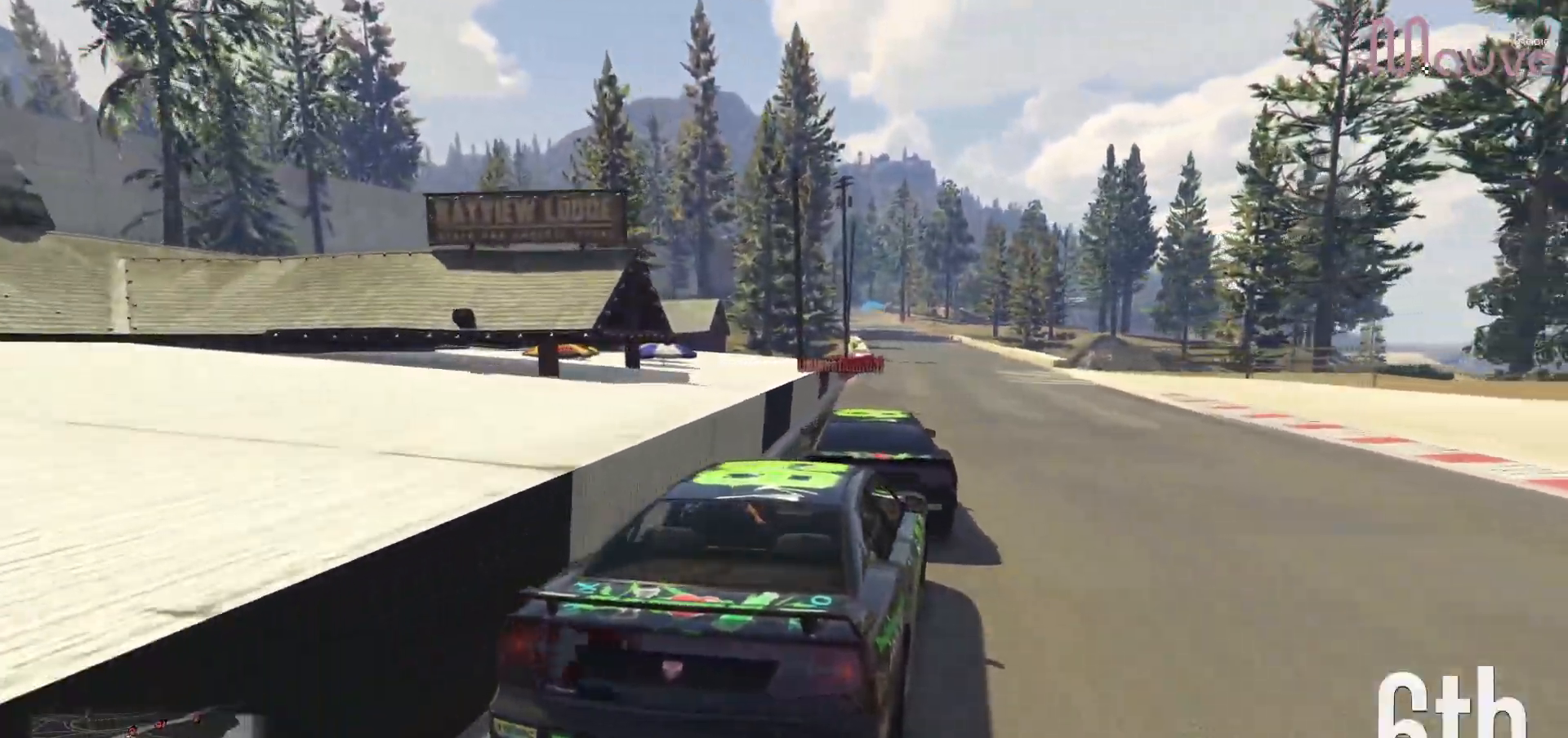
{"dt_ms": 500, "buttons": ["R2"], "left_stick": "center", "right_stick": "center", "events": [[167, "left_stick", "left"], [317, "left_stick", "center"]]}
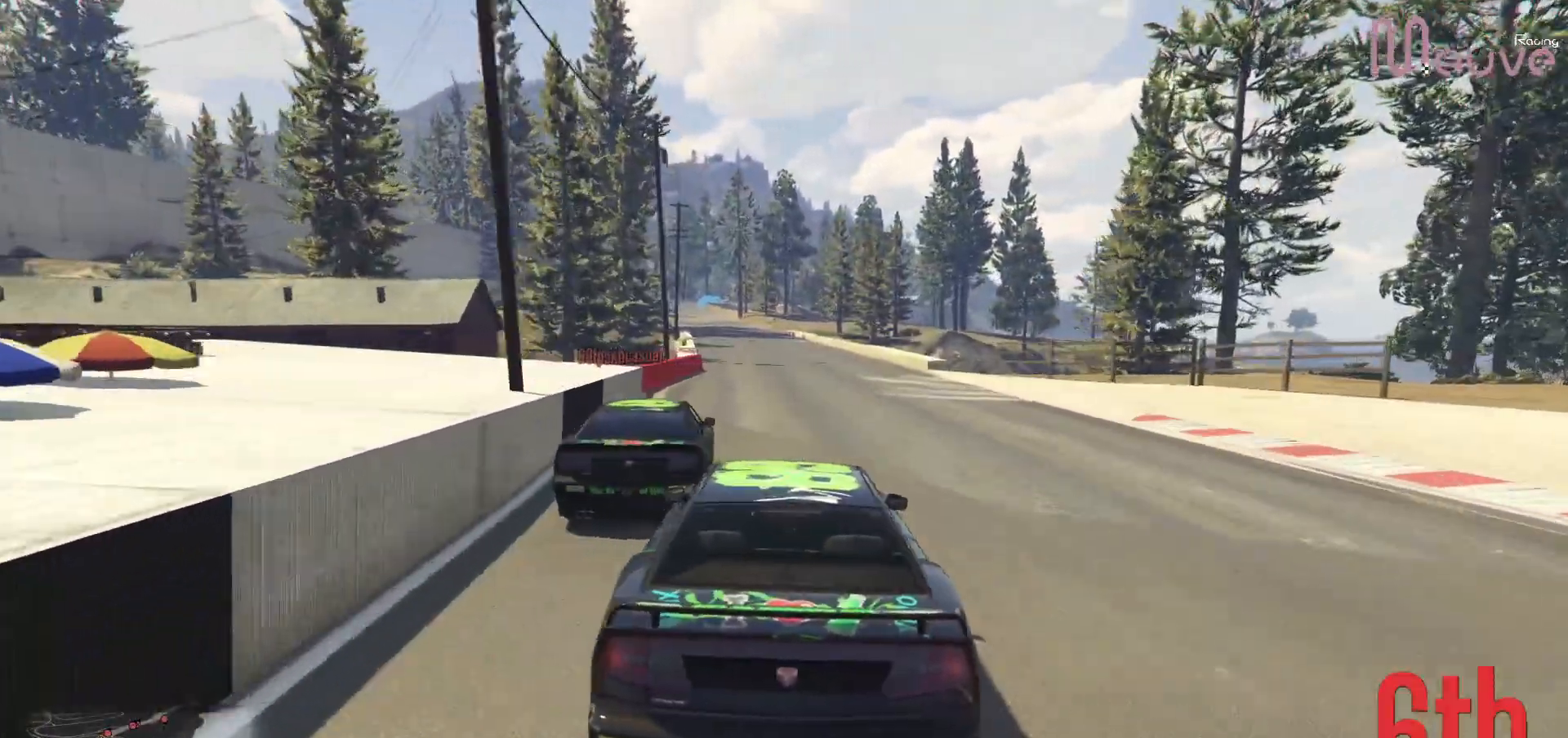
{"dt_ms": 1000, "buttons": ["R2"], "left_stick": "center", "right_stick": "center"}
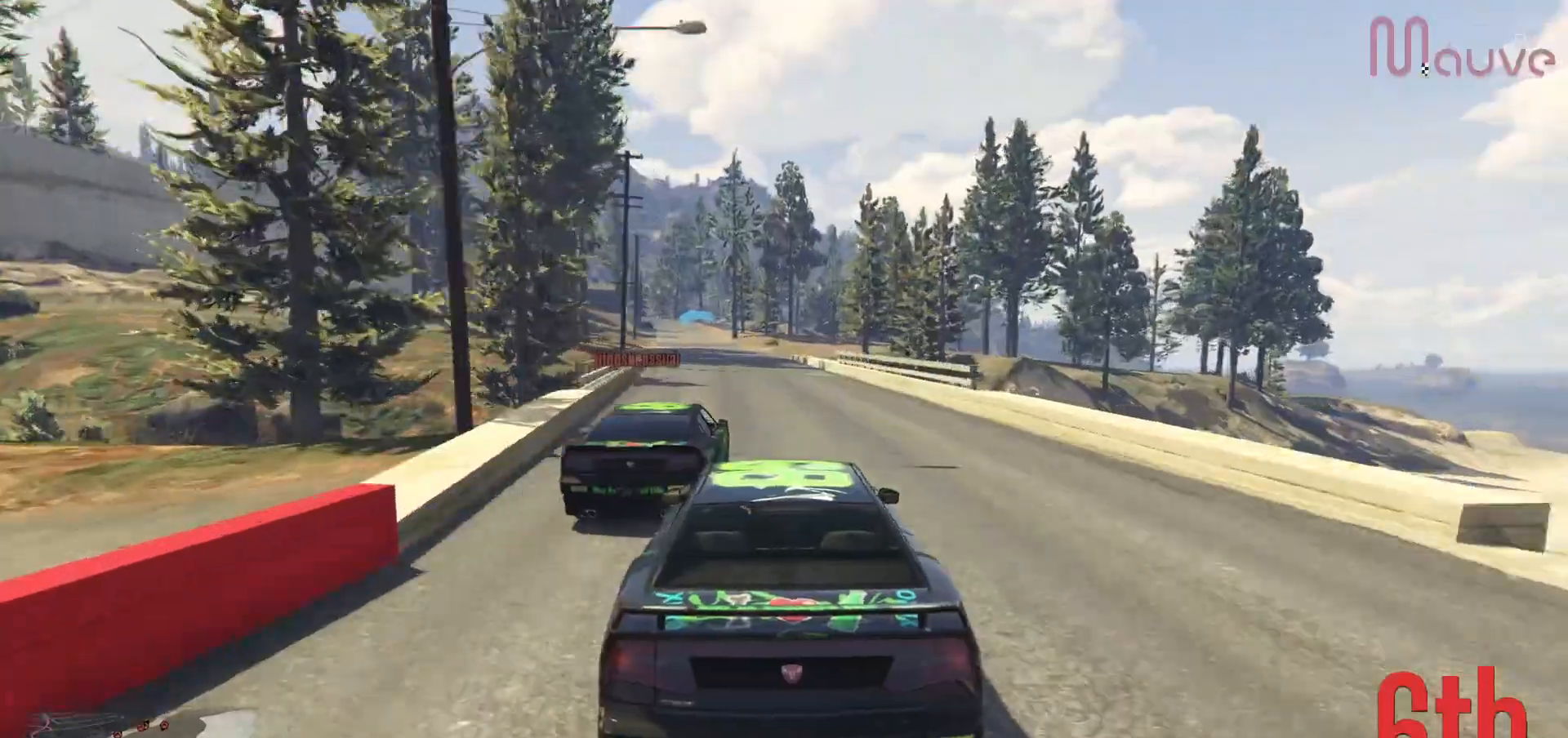
{"dt_ms": 500, "buttons": ["R2"], "left_stick": "center", "right_stick": "center", "events": [[33, "left_stick", "up-left"], [133, "left_stick", "center"], [433, "left_stick", "right"], [500, "left_stick", "center"]]}
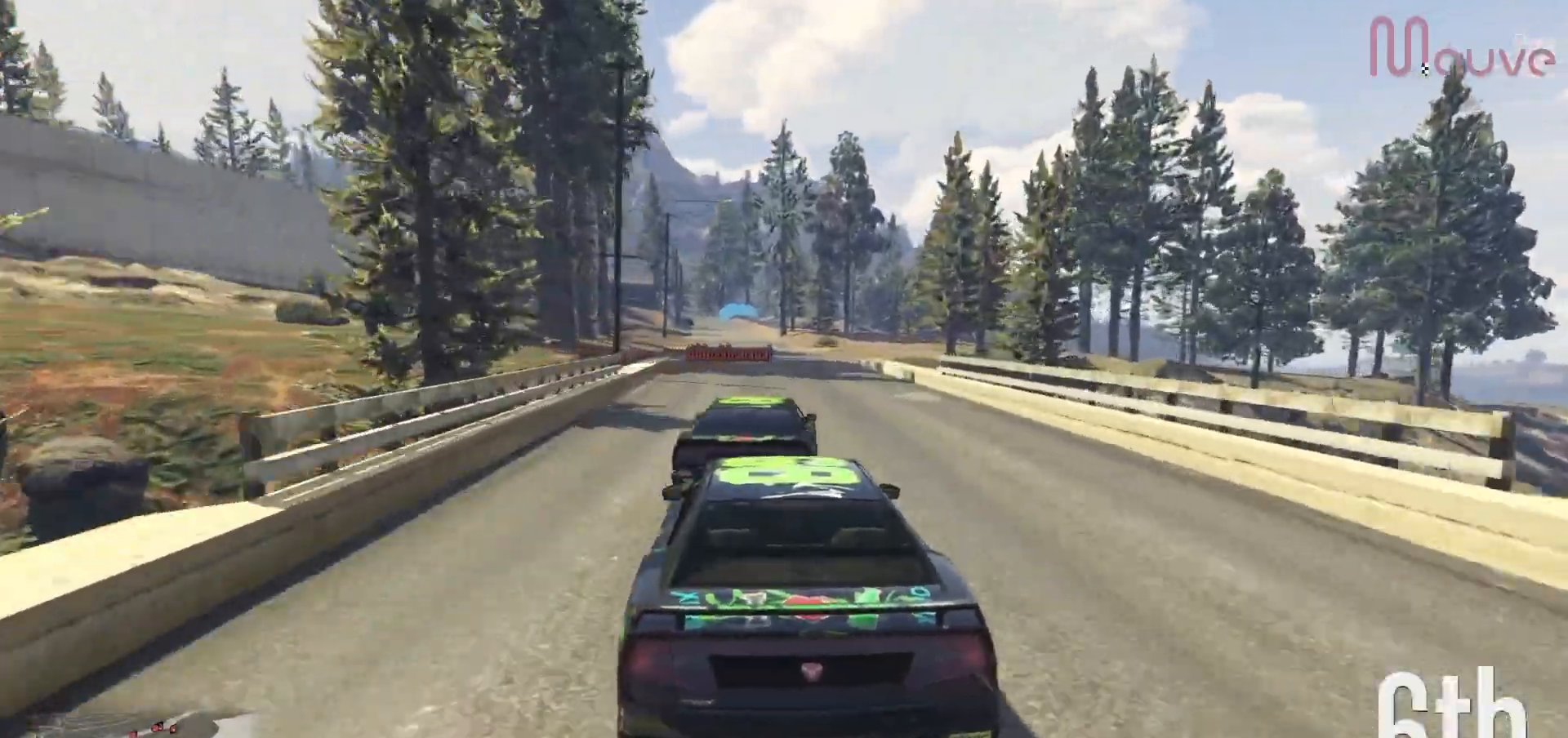
{"dt_ms": 500, "buttons": ["R2"], "left_stick": "center", "right_stick": "center", "events": [[50, "R3", "down"], [400, "R3", "up"], [433, "left_stick", "left"], [500, "left_stick", "center"]]}
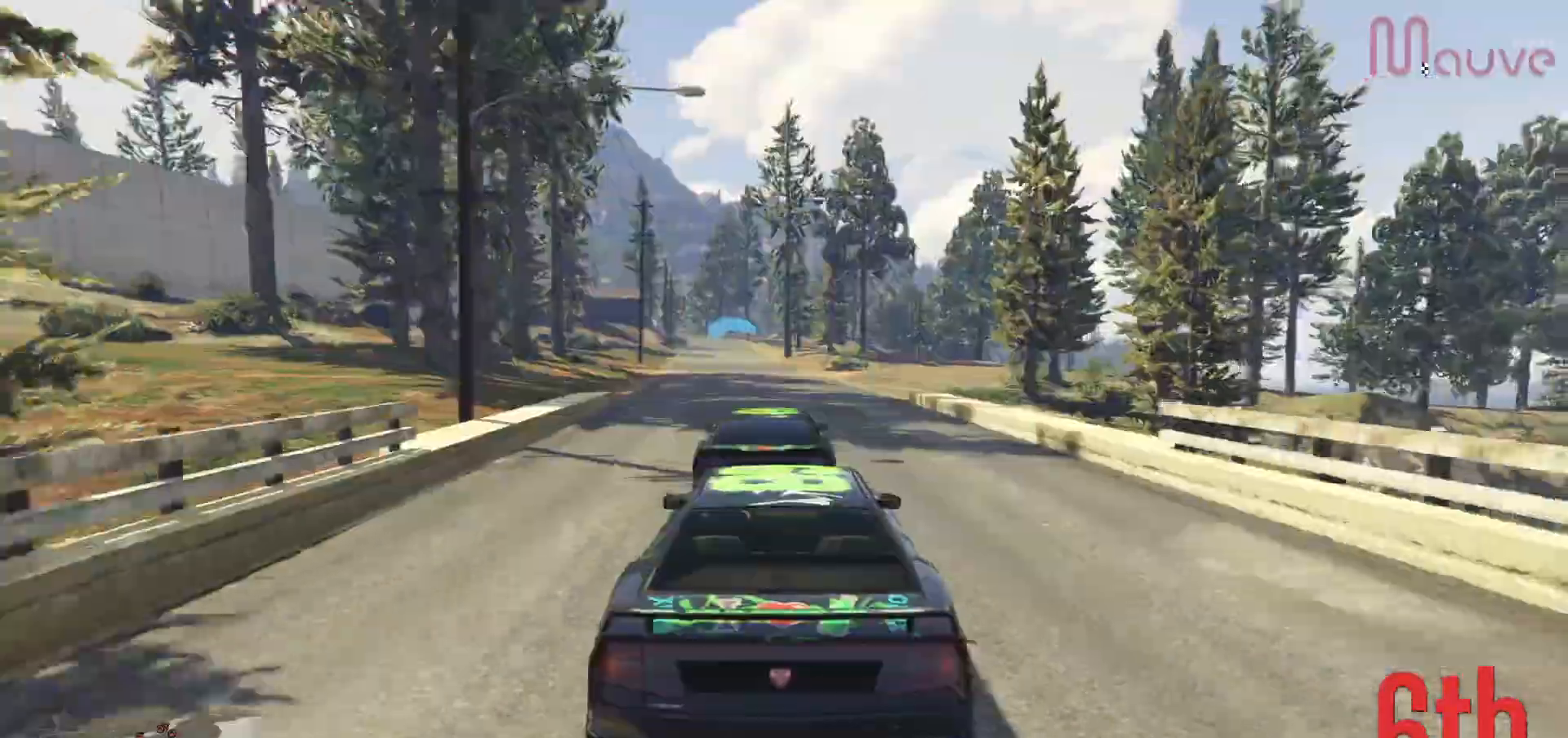
{"dt_ms": 500, "buttons": ["R2"], "left_stick": "center", "right_stick": "center", "events": [[317, "left_stick", "right"], [400, "left_stick", "center"]]}
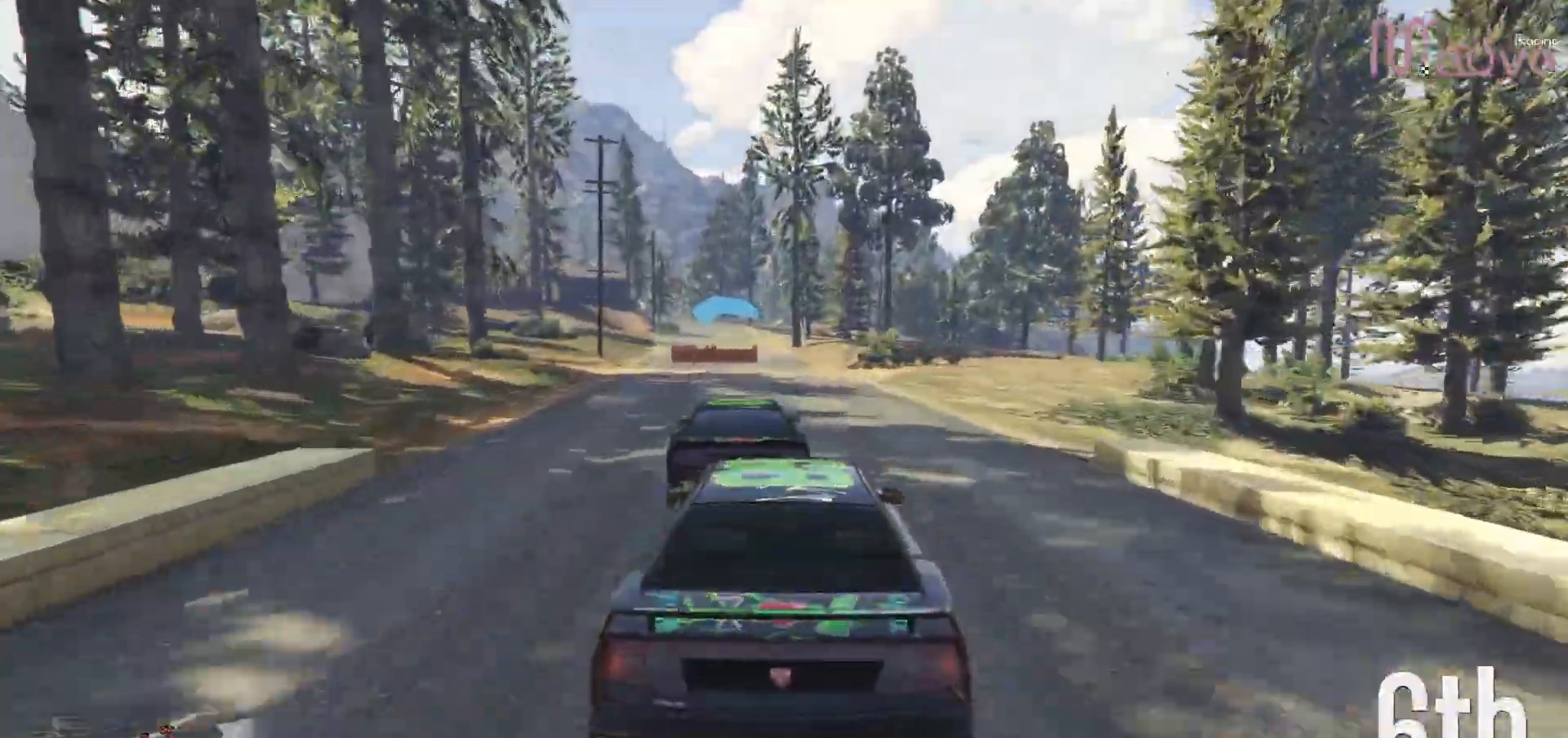
{"dt_ms": 500, "buttons": ["R2"], "left_stick": "left", "right_stick": "center", "events": [[83, "left_stick", "left"], [233, "left_stick", "center"], [483, "left_stick", "left"]]}
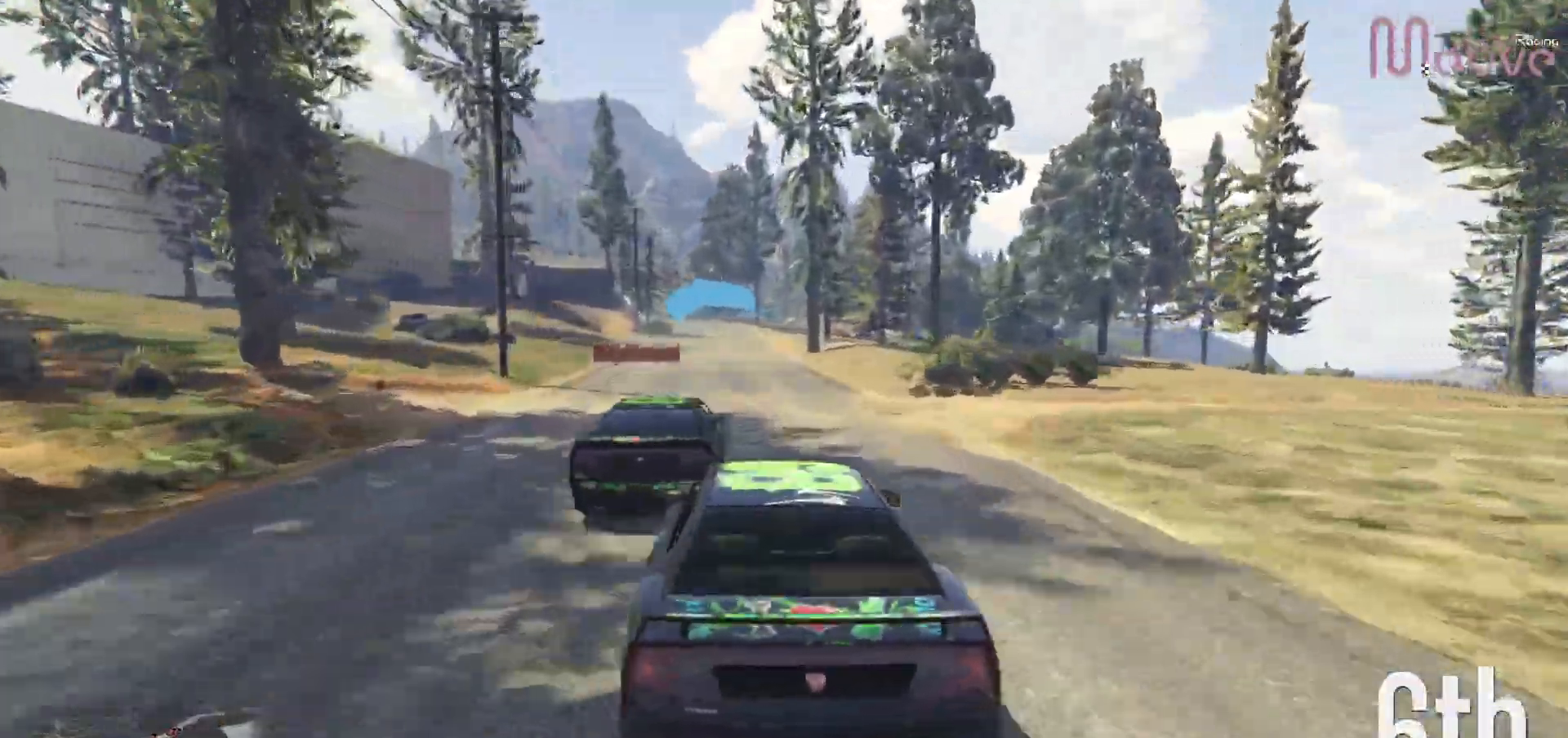
{"dt_ms": 500, "buttons": ["R2"], "left_stick": "center", "right_stick": "center", "events": [[83, "left_stick", "center"], [383, "left_stick", "right"], [467, "left_stick", "center"]]}
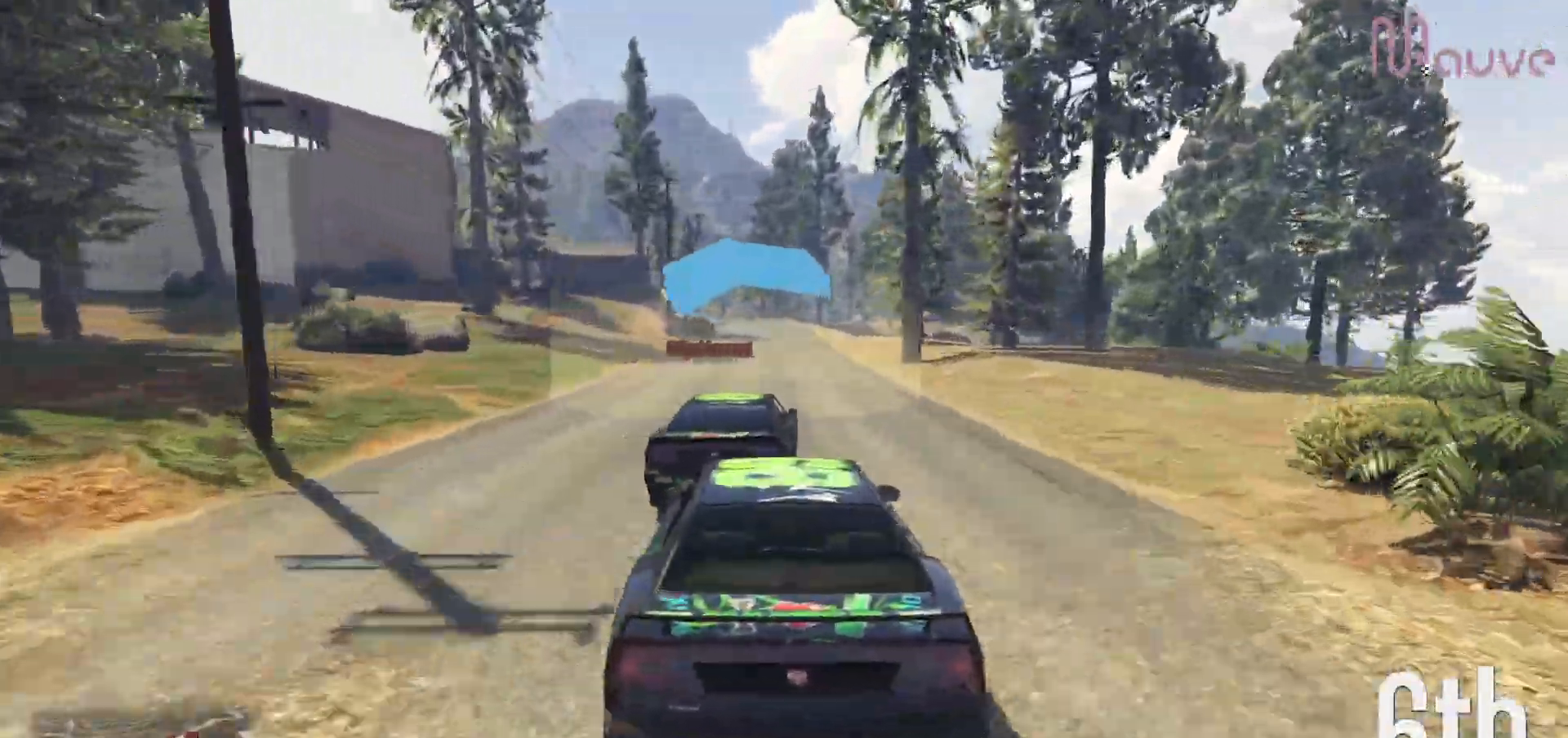
{"dt_ms": 500, "buttons": ["R2"], "left_stick": "center", "right_stick": "center", "events": []}
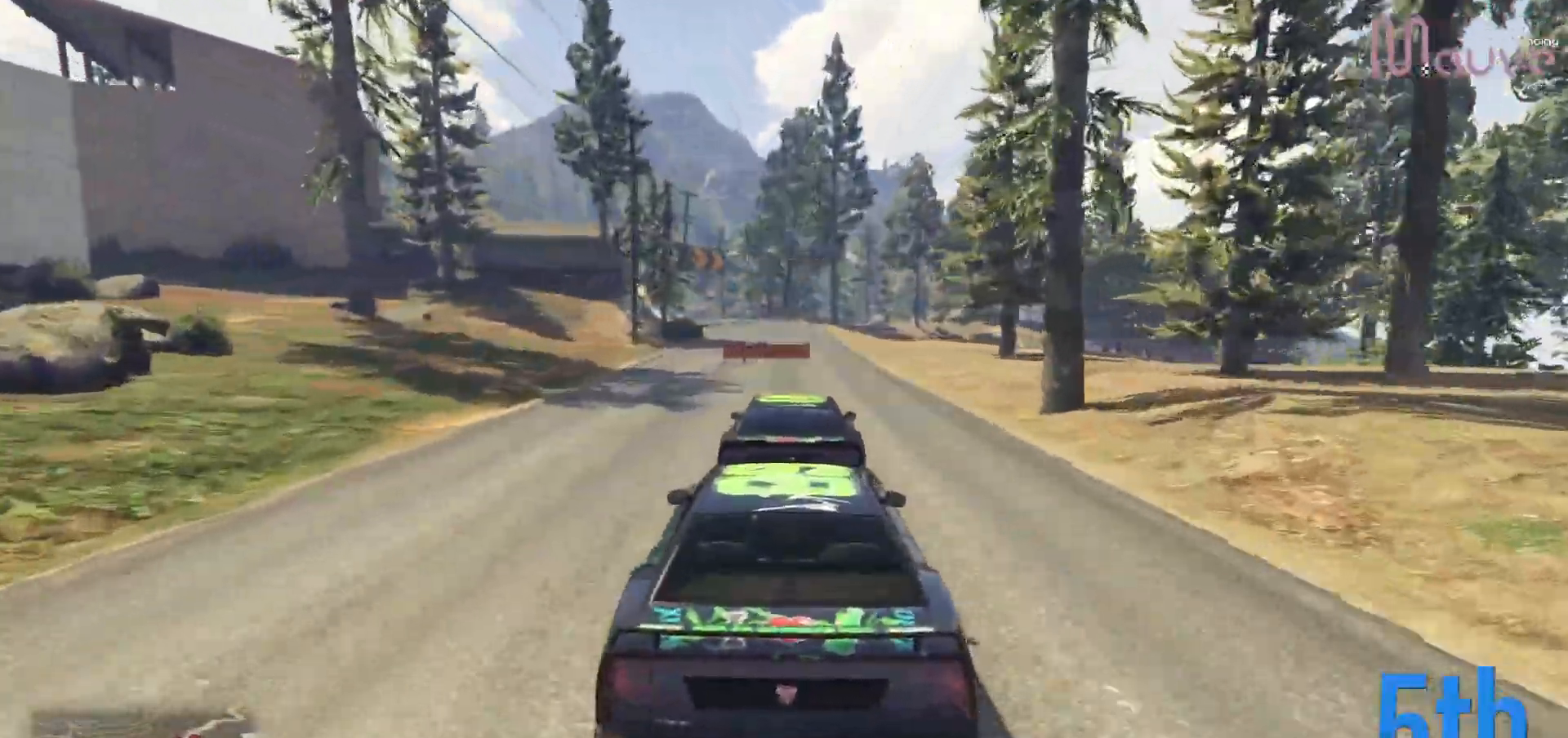
{"dt_ms": 500, "buttons": ["R2"], "left_stick": "center", "right_stick": "center", "events": [[267, "left_stick", "left"], [333, "left_stick", "center"]]}
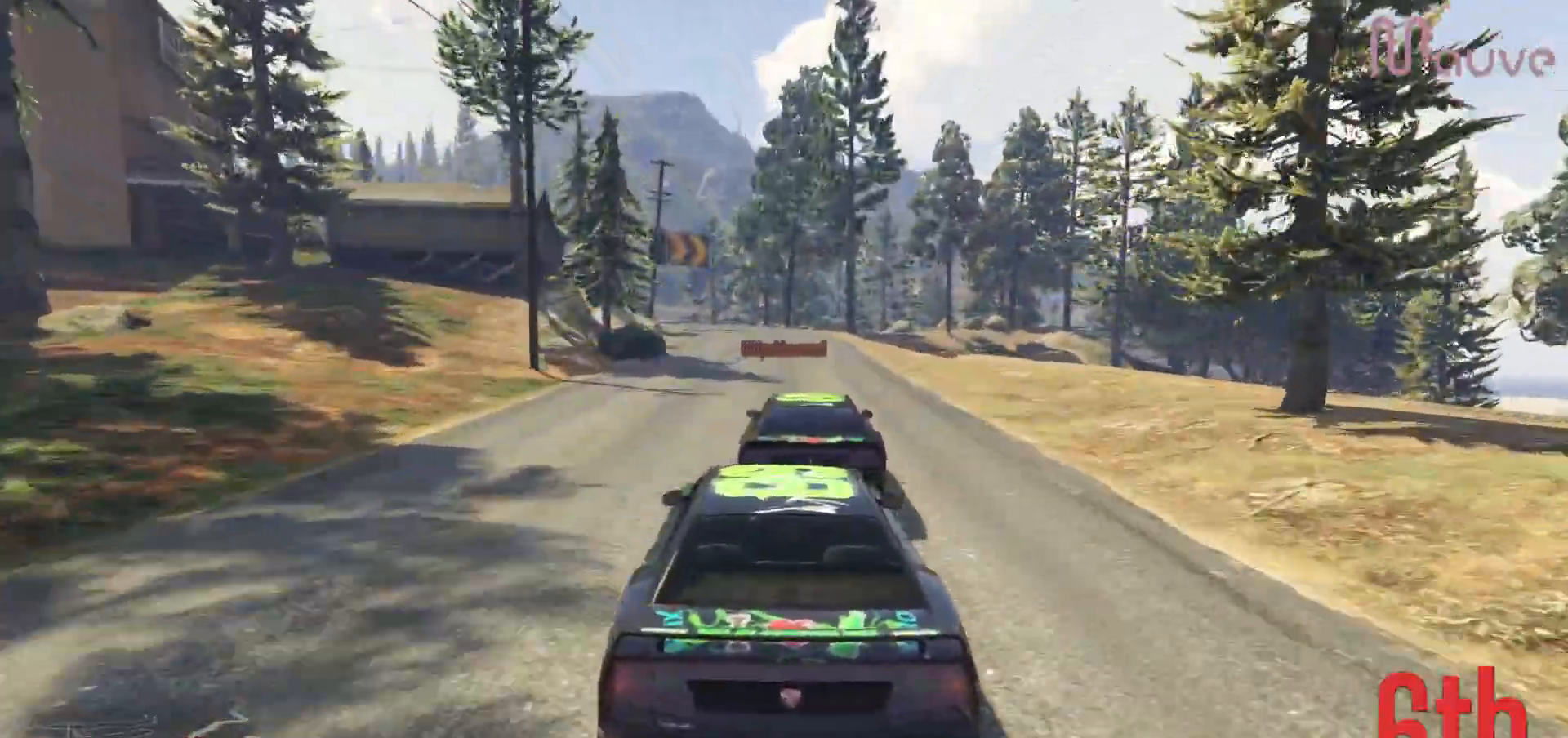
{"dt_ms": 500, "buttons": ["R2"], "left_stick": "left", "right_stick": "center", "events": [[450, "left_stick", "left"]]}
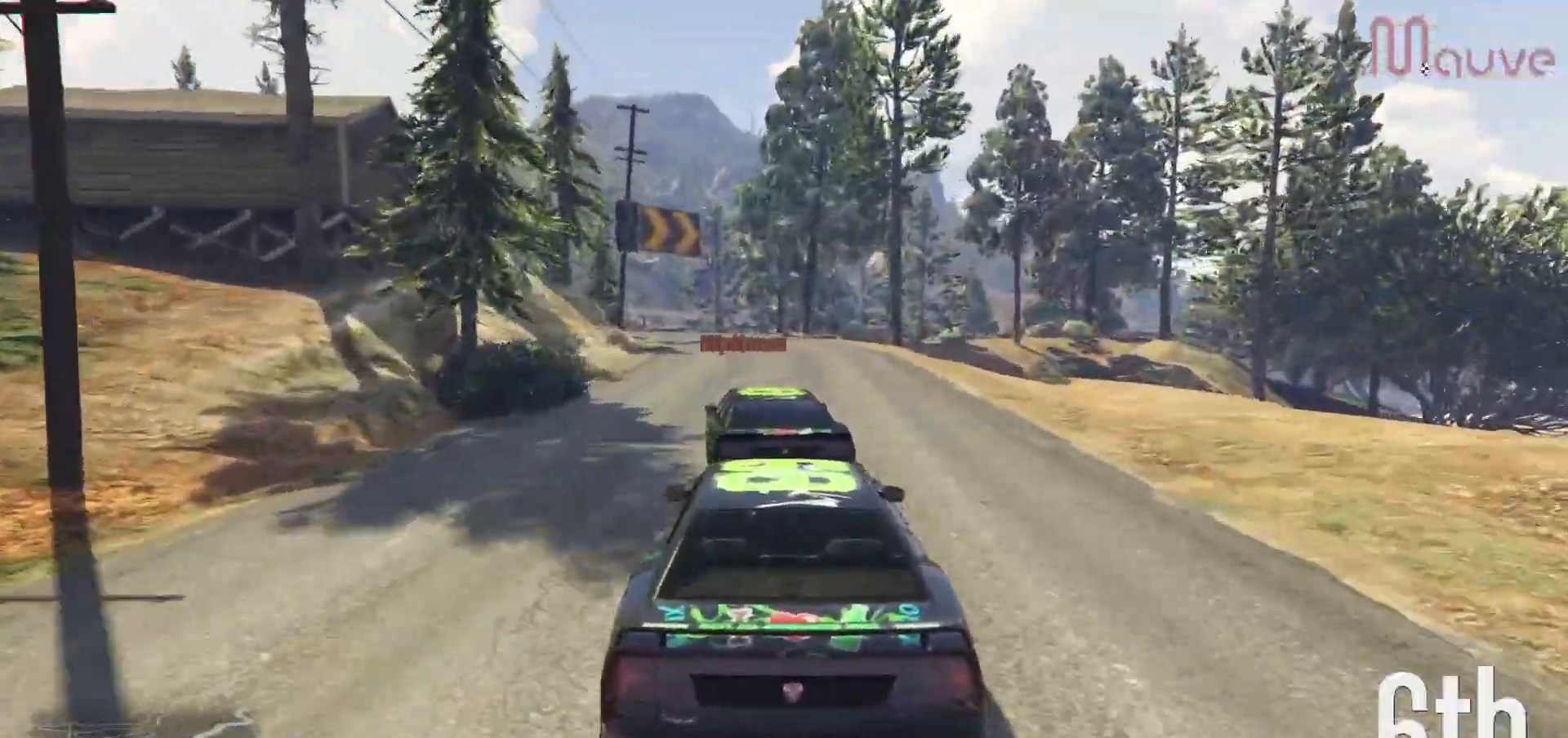
{"dt_ms": 500, "buttons": ["R2"], "left_stick": "center", "right_stick": "center", "events": [[50, "left_stick", "center"], [233, "left_stick", "left"], [333, "left_stick", "center"]]}
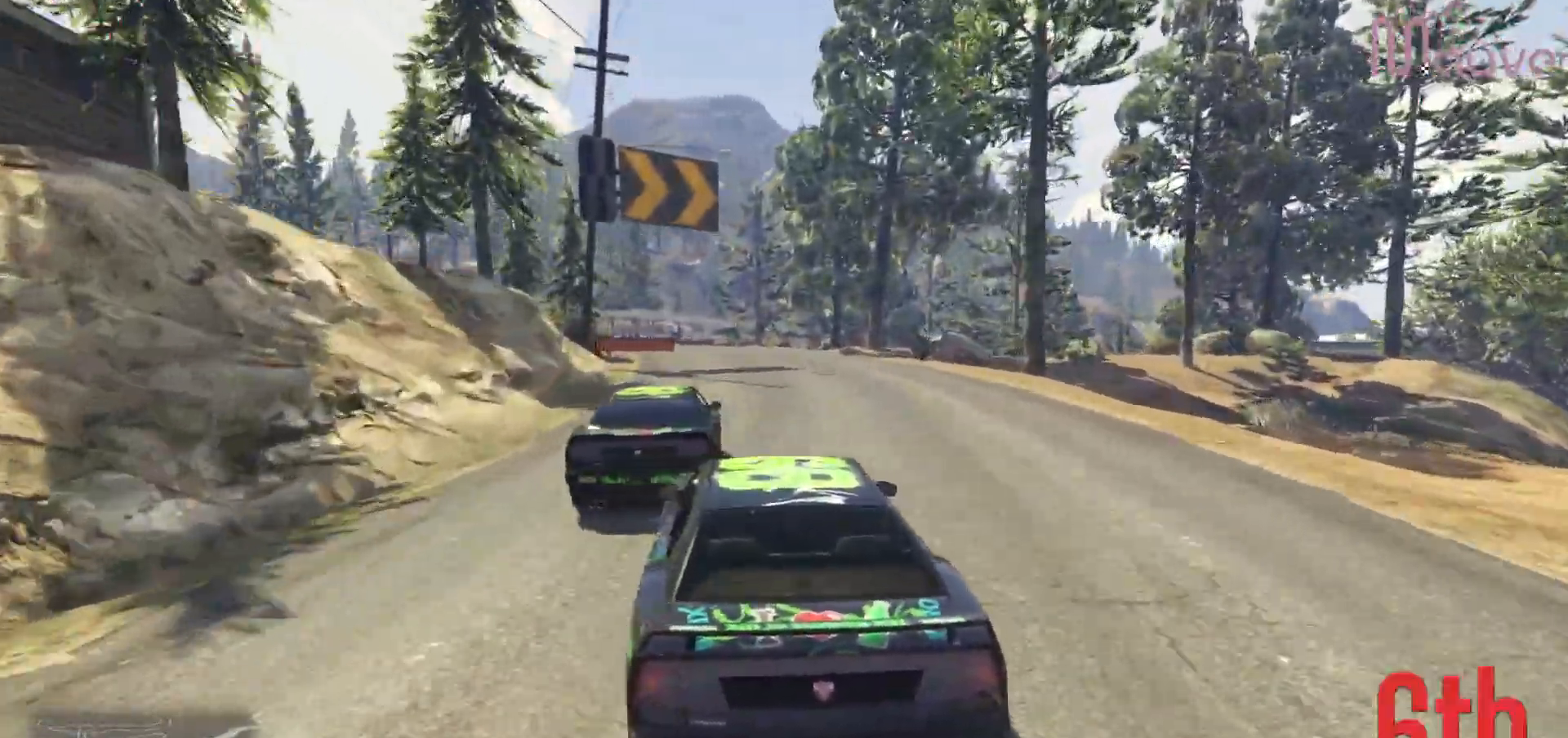
{"dt_ms": 500, "buttons": ["R2"], "left_stick": "left", "right_stick": "center", "events": [[50, "left_stick", "left"], [217, "left_stick", "center"], [367, "left_stick", "left"]]}
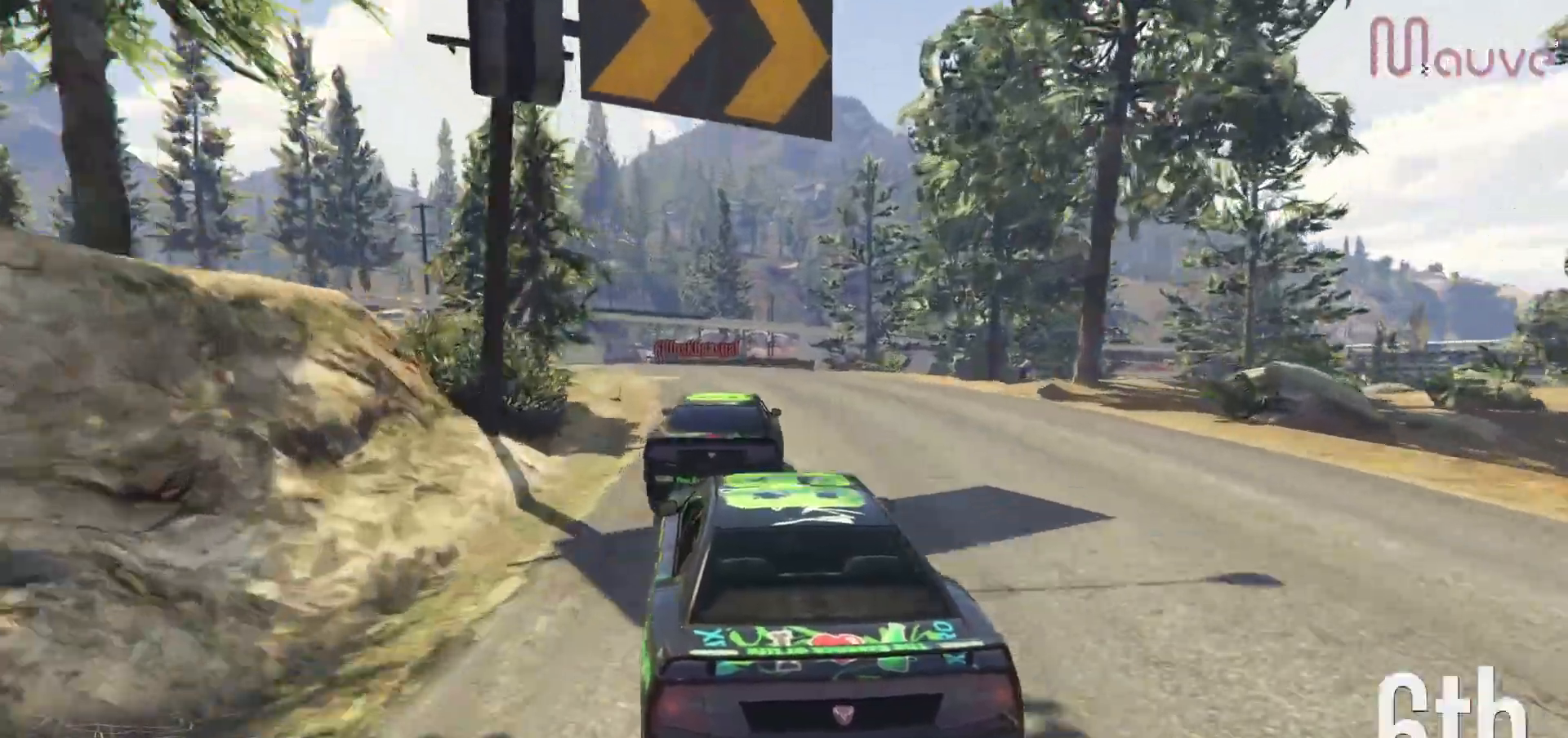
{"dt_ms": 500, "buttons": ["R2"], "left_stick": "center", "right_stick": "center", "events": [[50, "left_stick", "center"], [200, "left_stick", "left"], [367, "left_stick", "center"]]}
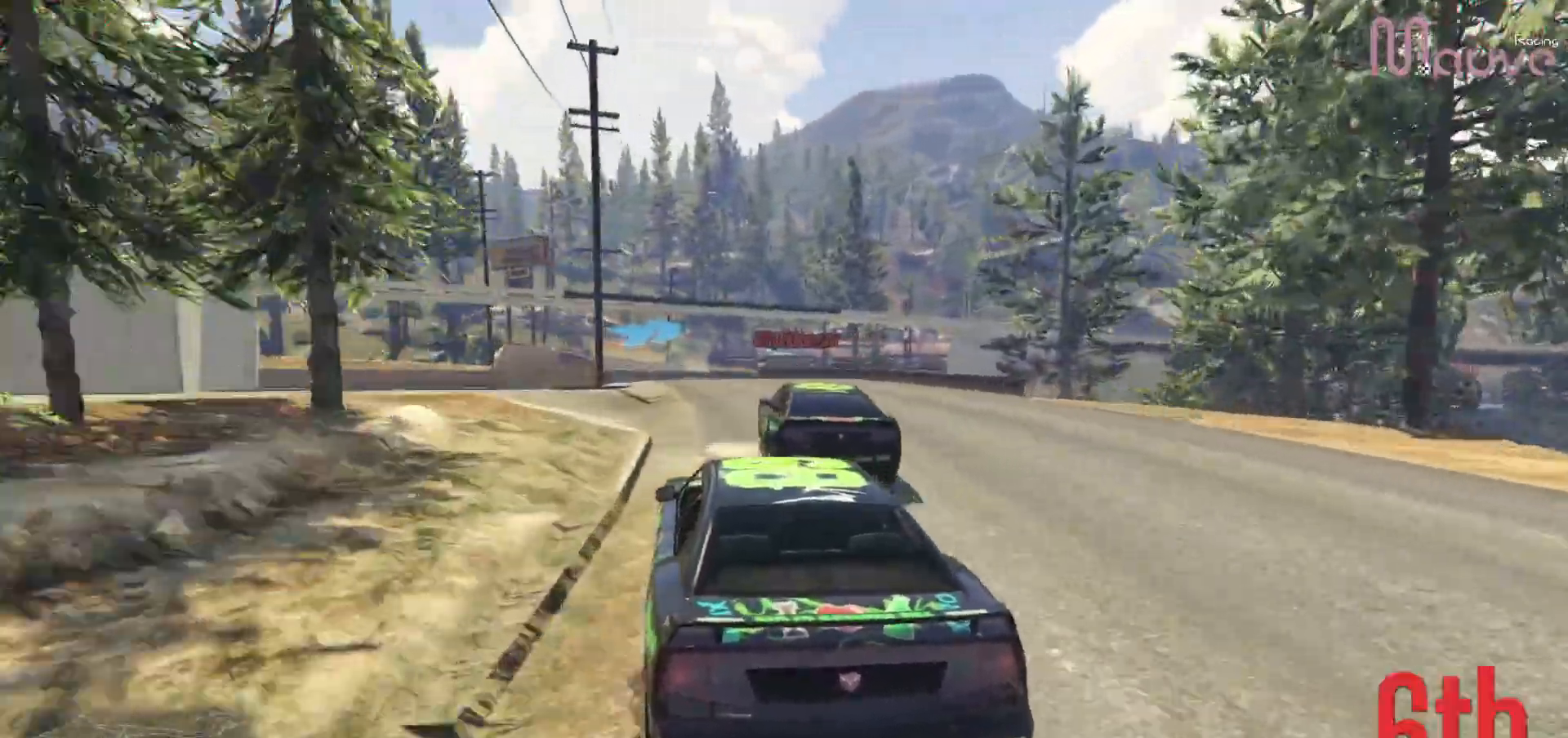
{"dt_ms": 500, "buttons": ["R2"], "left_stick": "right", "right_stick": "center", "events": [[33, "left_stick", "left"], [183, "left_stick", "center"], [450, "left_stick", "right"]]}
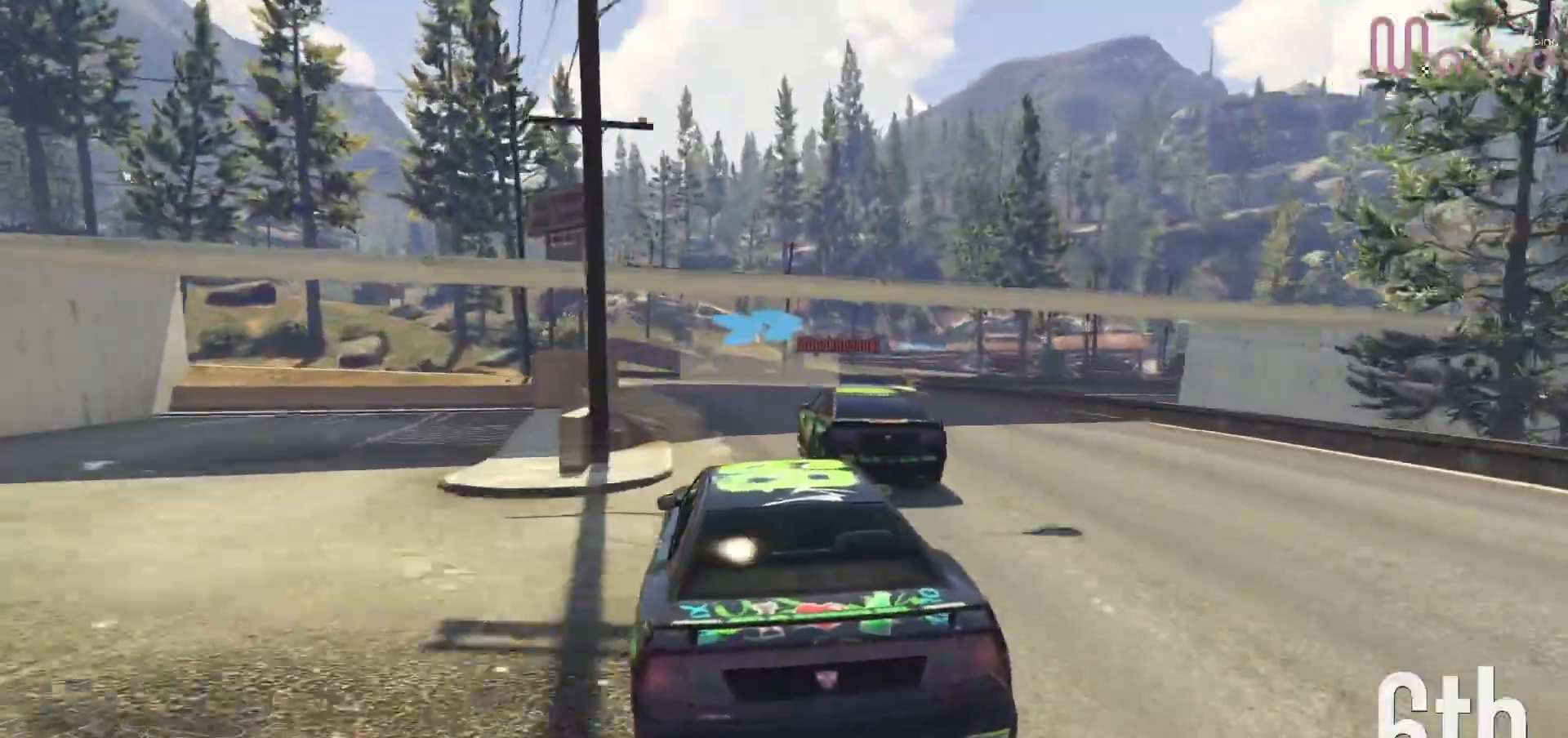
{"dt_ms": 500, "buttons": [], "left_stick": "center", "right_stick": "center", "events": [[50, "R2", "up"], [83, "left_stick", "center"], [217, "left_stick", "right"], [283, "L2", "down"], [383, "L2", "up"], [417, "left_stick", "center"]]}
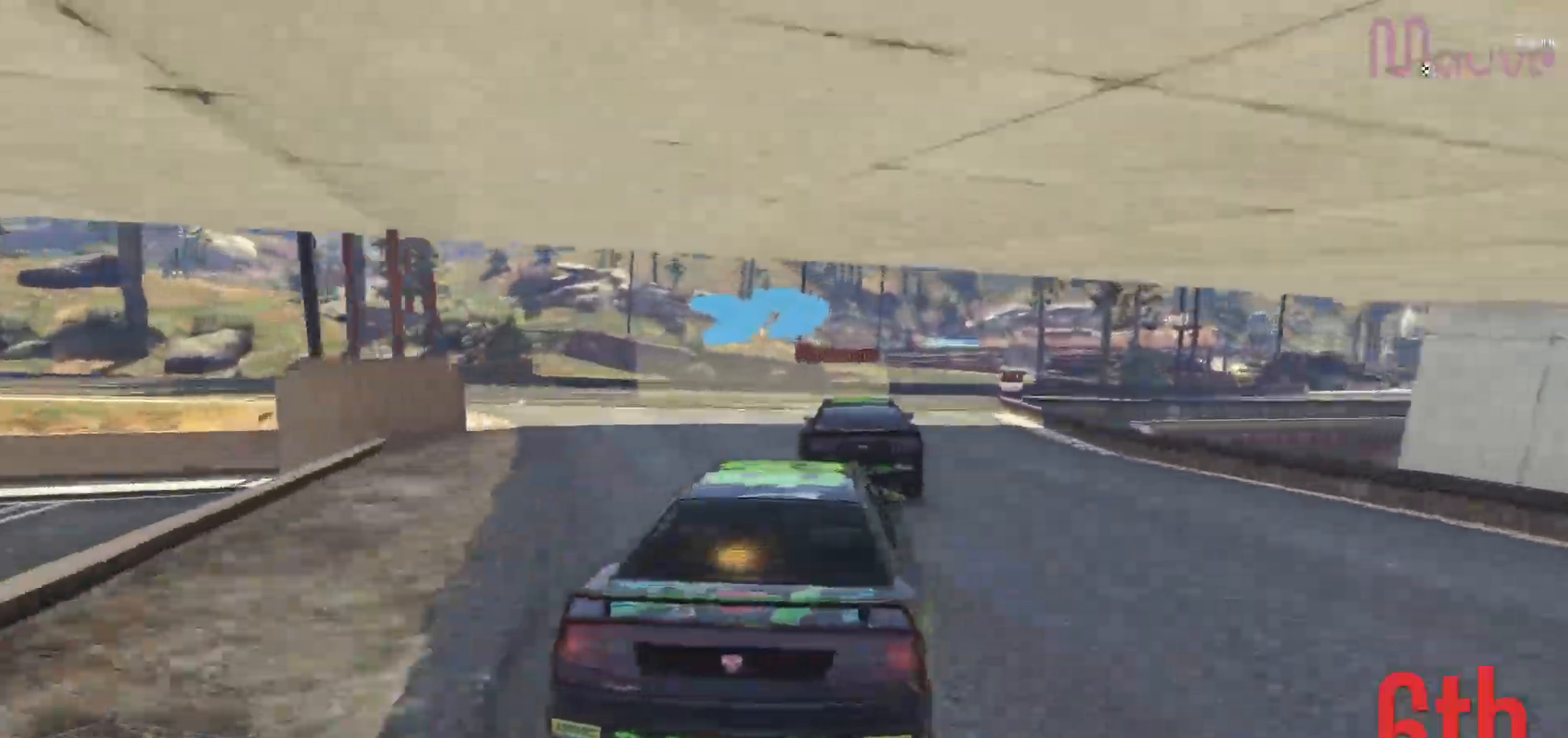
{"dt_ms": 500, "buttons": ["R2"], "left_stick": "center", "right_stick": "center", "events": [[33, "left_stick", "down-right"], [183, "left_stick", "center"], [267, "left_stick", "right"], [300, "R2", "down"], [450, "left_stick", "center"]]}
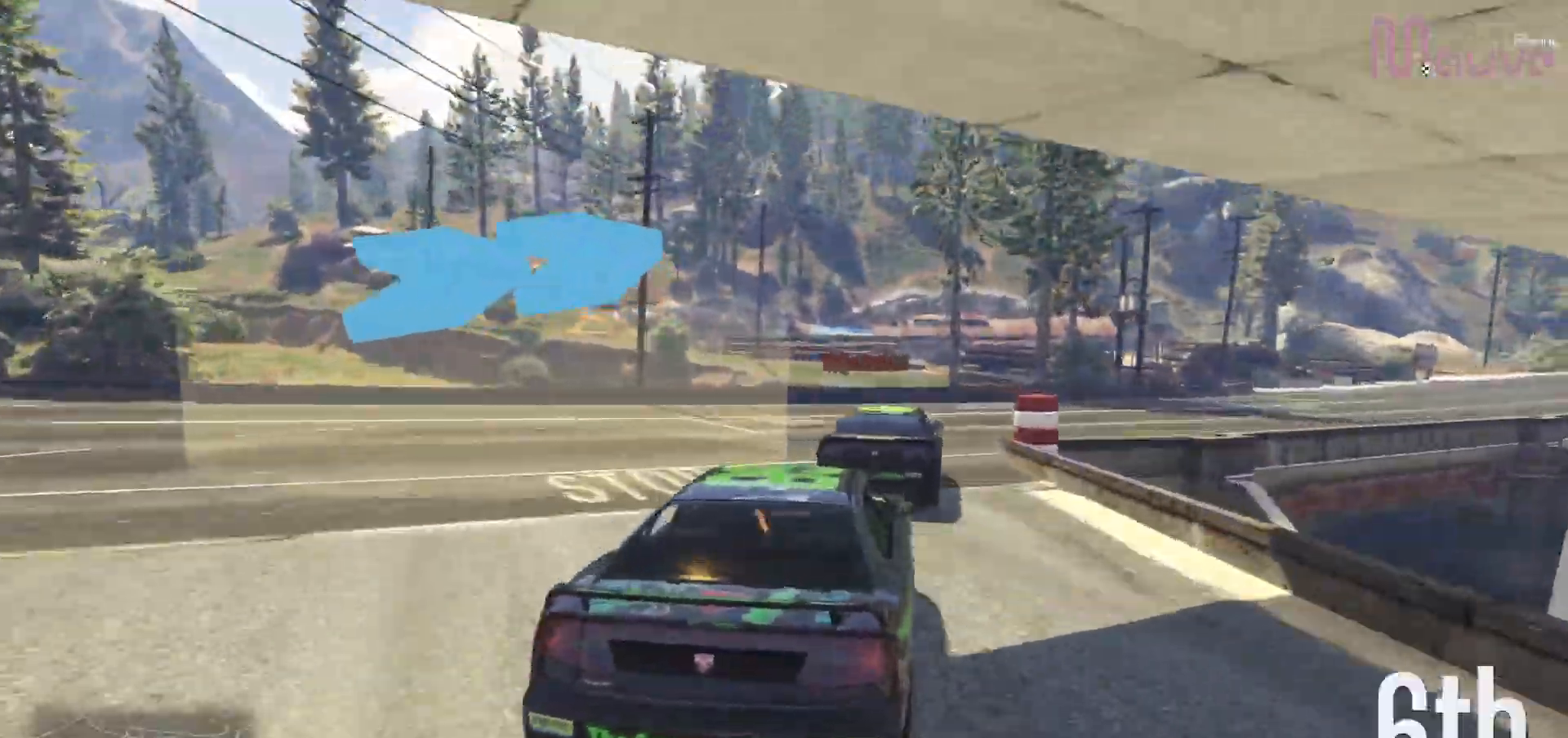
{"dt_ms": 500, "buttons": ["R2"], "left_stick": "center", "right_stick": "center", "events": [[17, "left_stick", "right"], [233, "left_stick", "center"], [283, "left_stick", "right"], [500, "left_stick", "center"]]}
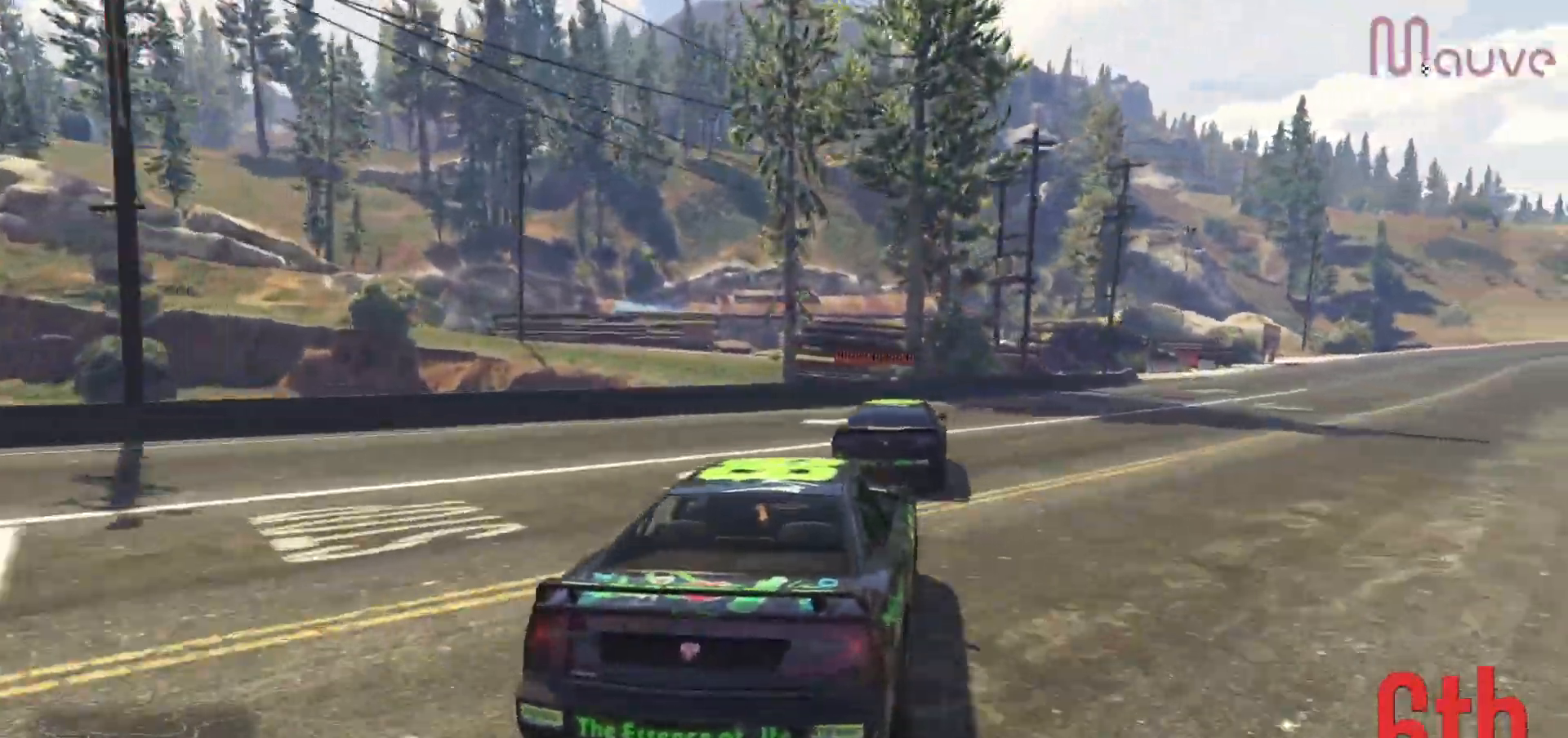
{"dt_ms": 500, "buttons": ["R2"], "left_stick": "right", "right_stick": "center", "events": [[83, "left_stick", "right"], [267, "left_stick", "center"], [383, "left_stick", "right"]]}
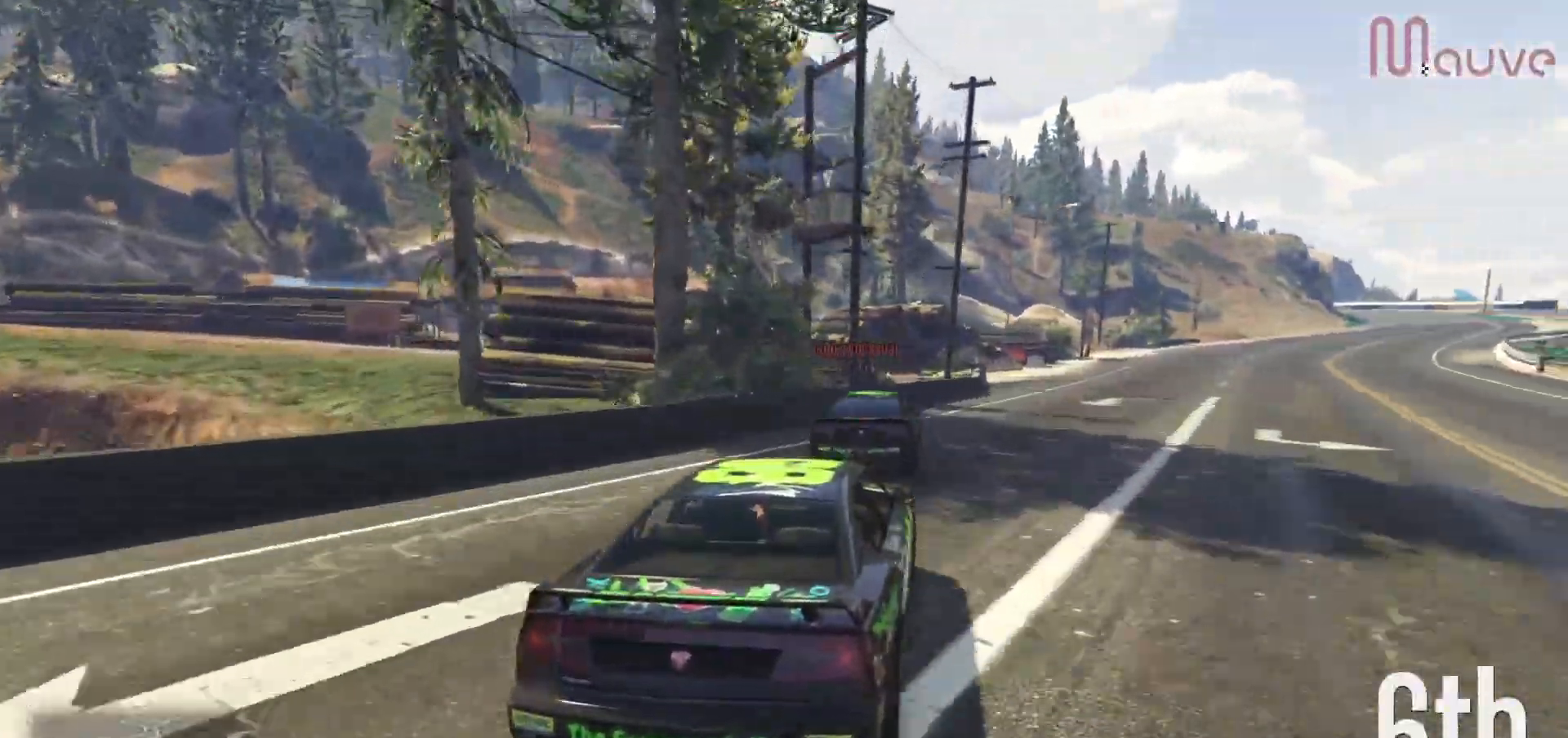
{"dt_ms": 500, "buttons": ["R2"], "left_stick": "right", "right_stick": "center", "events": [[50, "left_stick", "center"], [150, "left_stick", "right"], [283, "left_stick", "center"], [417, "left_stick", "right"]]}
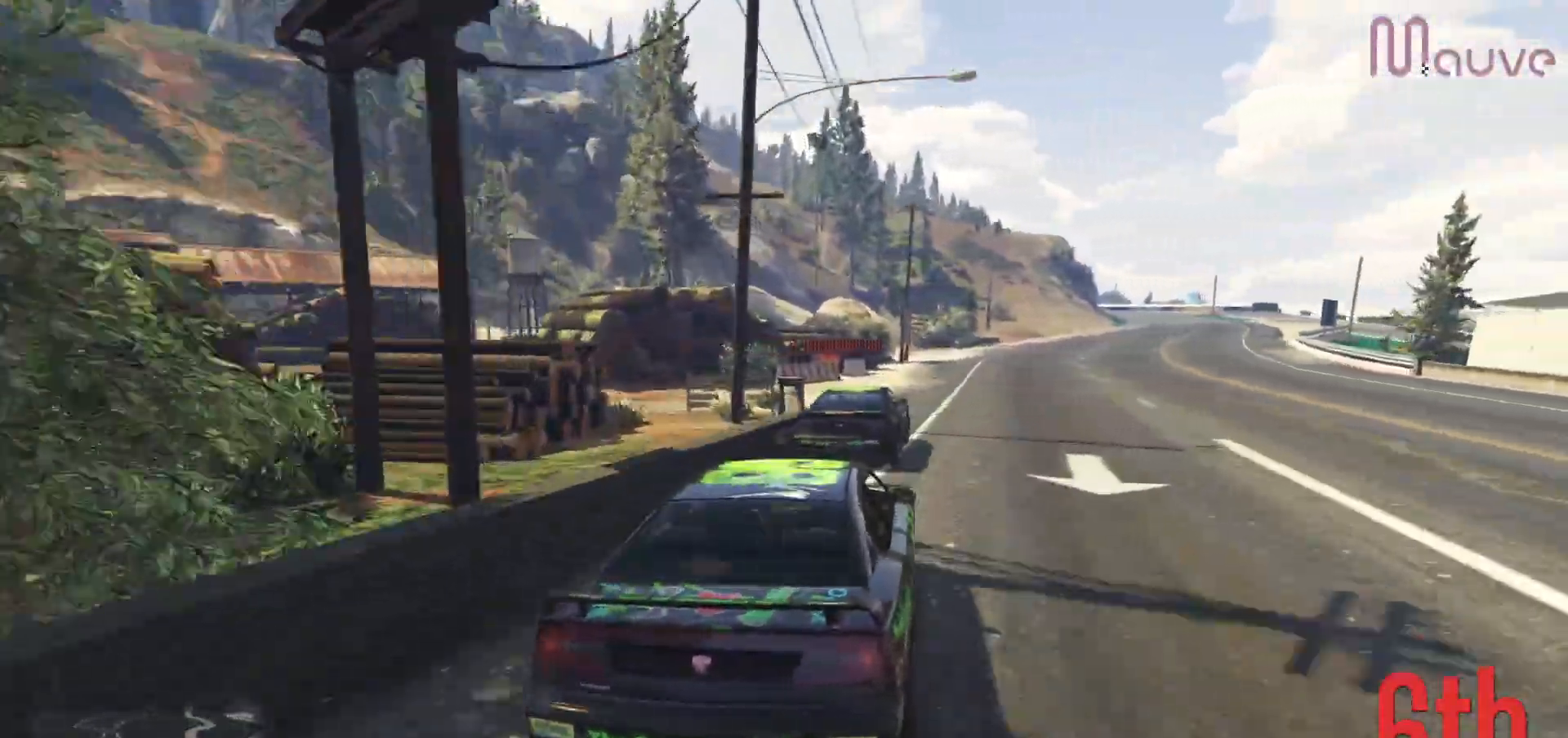
{"dt_ms": 500, "buttons": ["R2"], "left_stick": "center", "right_stick": "center", "events": [[33, "left_stick", "center"], [400, "left_stick", "right"], [500, "left_stick", "center"]]}
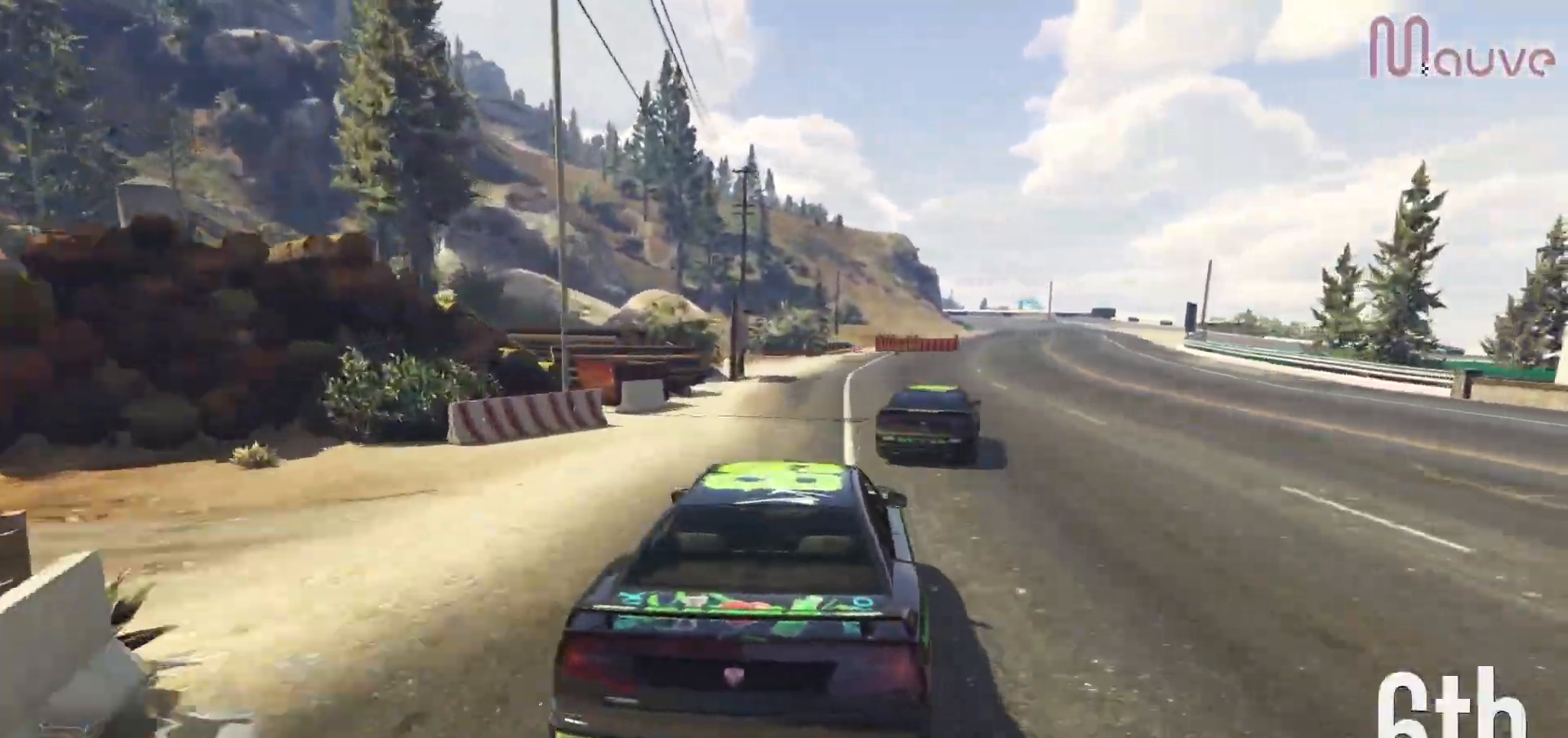
{"dt_ms": 500, "buttons": ["R2", "R3"], "left_stick": "center", "right_stick": "center", "events": [[200, "left_stick", "right"], [283, "R3", "down"], [283, "left_stick", "center"]]}
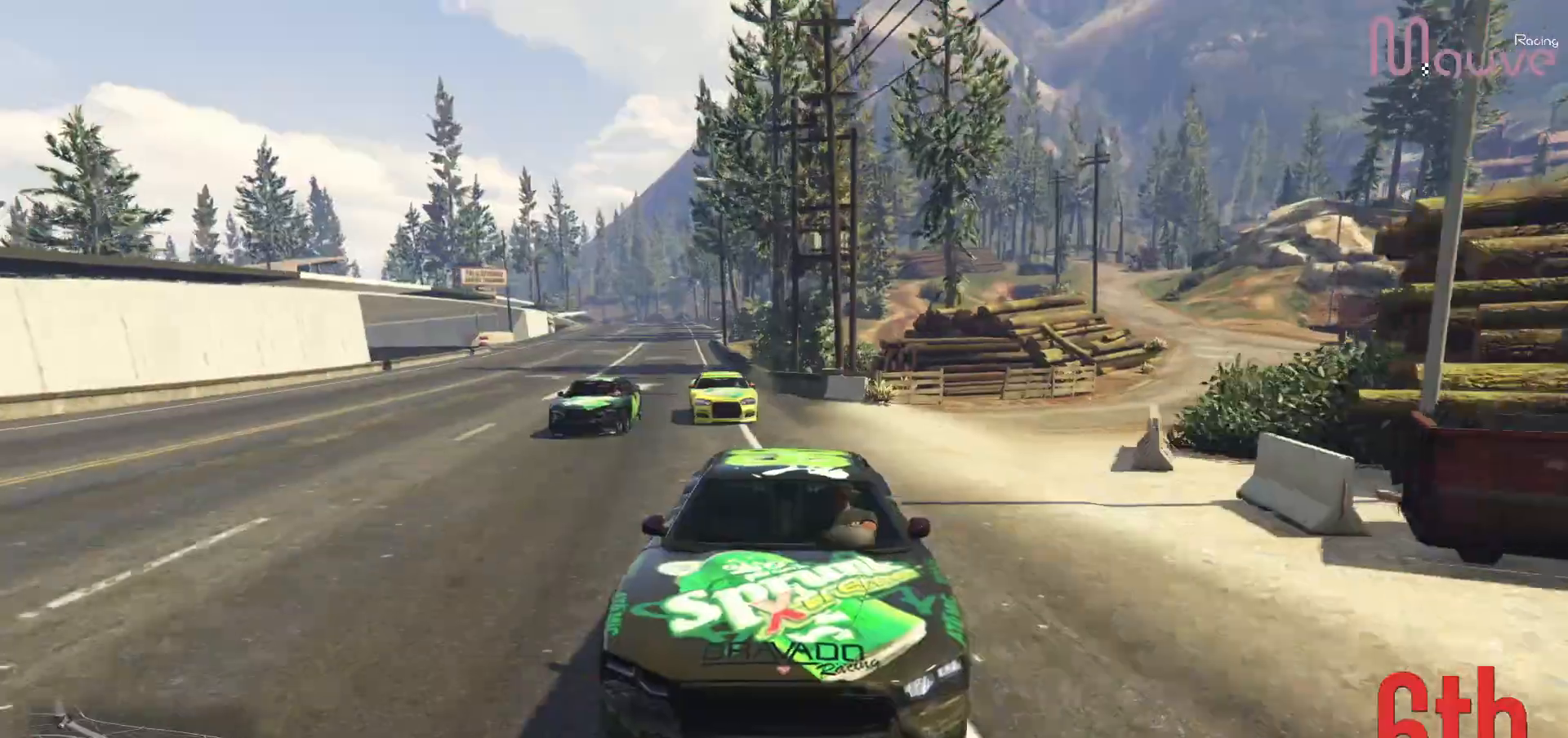
{"dt_ms": 500, "buttons": ["R2"], "left_stick": "center", "right_stick": "center", "events": [[167, "R3", "up"], [167, "left_stick", "right"], [250, "left_stick", "center"]]}
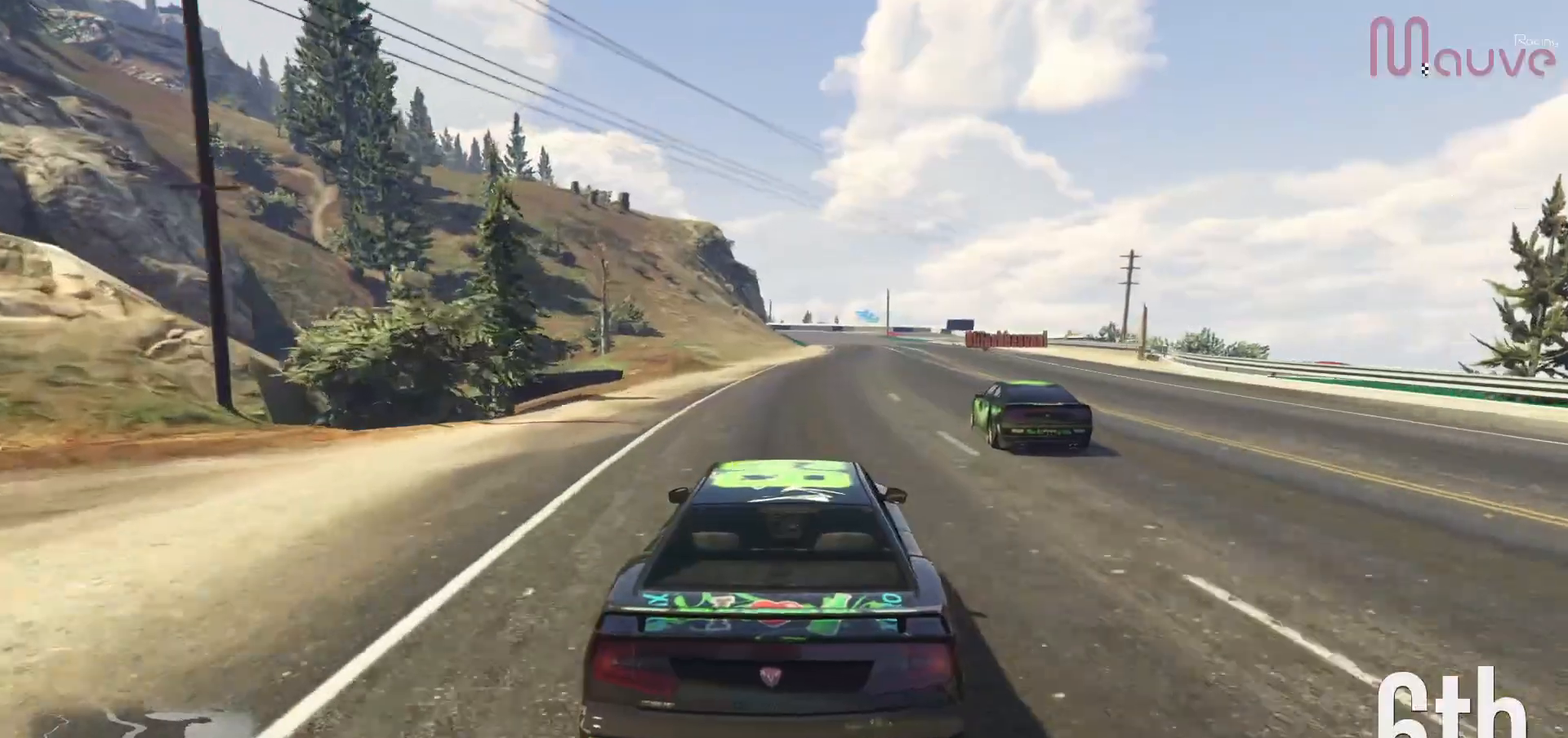
{"dt_ms": 500, "buttons": ["R2"], "left_stick": "center", "right_stick": "center", "events": [[217, "left_stick", "right"], [300, "left_stick", "center"]]}
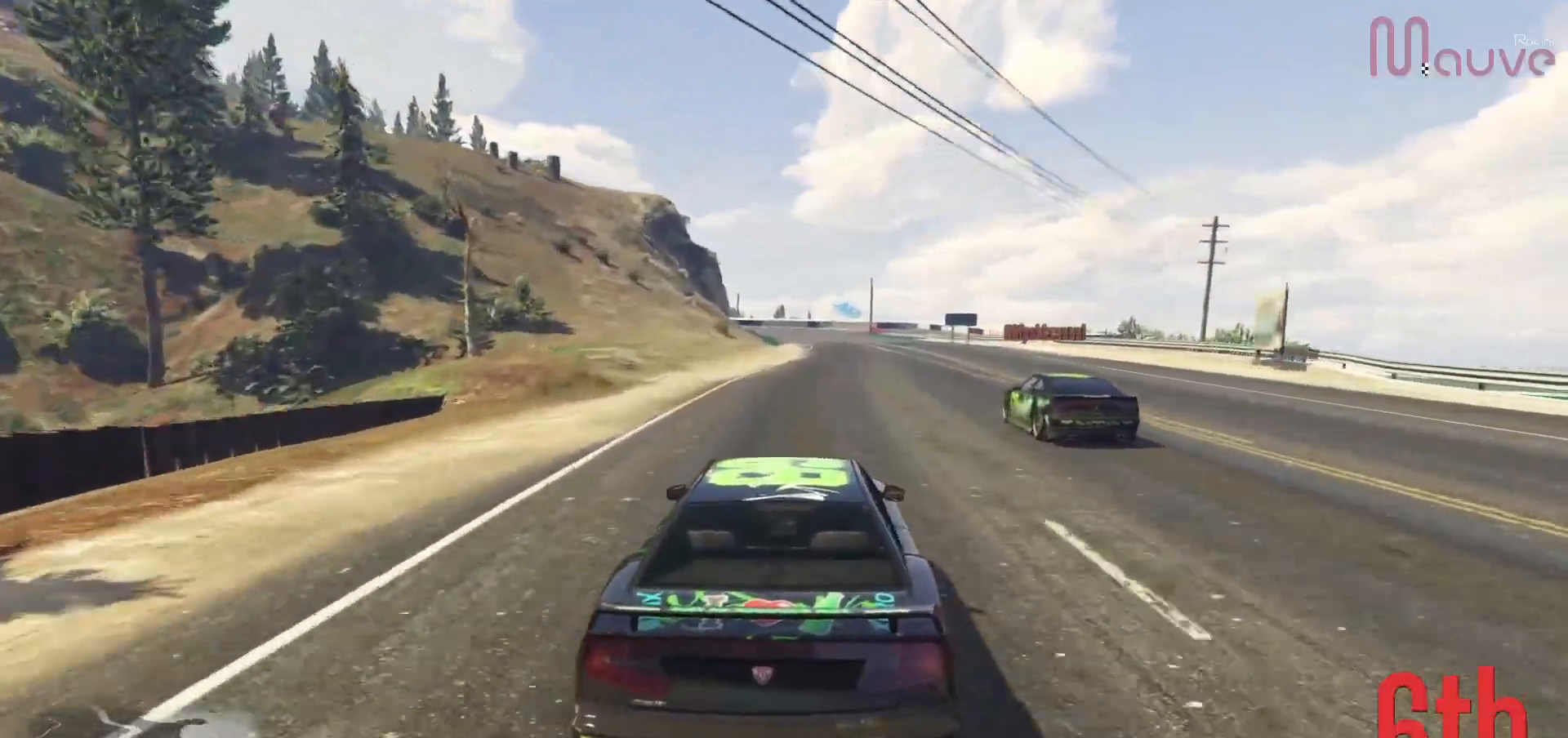
{"dt_ms": 500, "buttons": ["R2"], "left_stick": "center", "right_stick": "center", "events": [[217, "left_stick", "right"], [300, "left_stick", "center"]]}
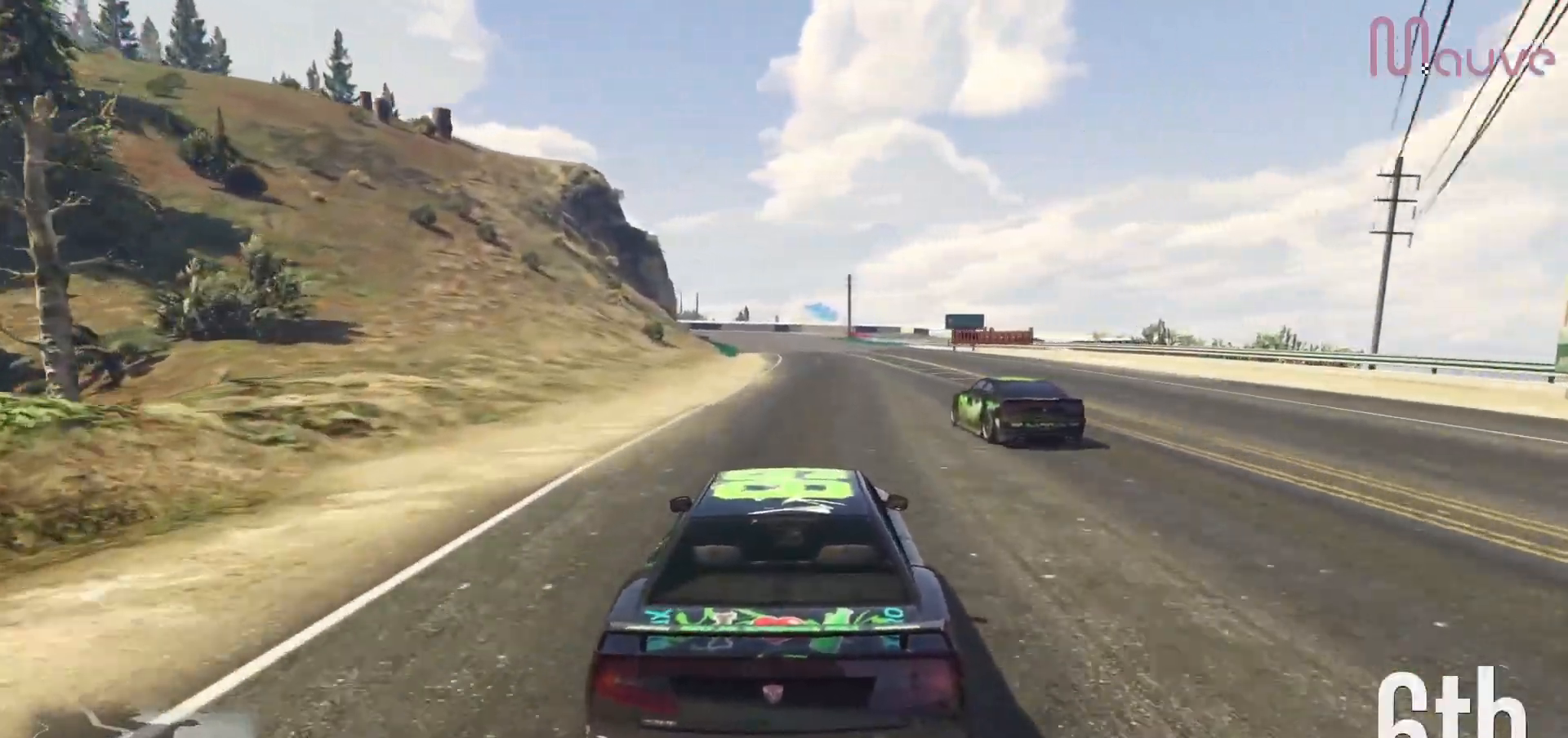
{"dt_ms": 500, "buttons": ["R2"], "left_stick": "center", "right_stick": "center", "events": [[200, "left_stick", "left"], [267, "left_stick", "center"]]}
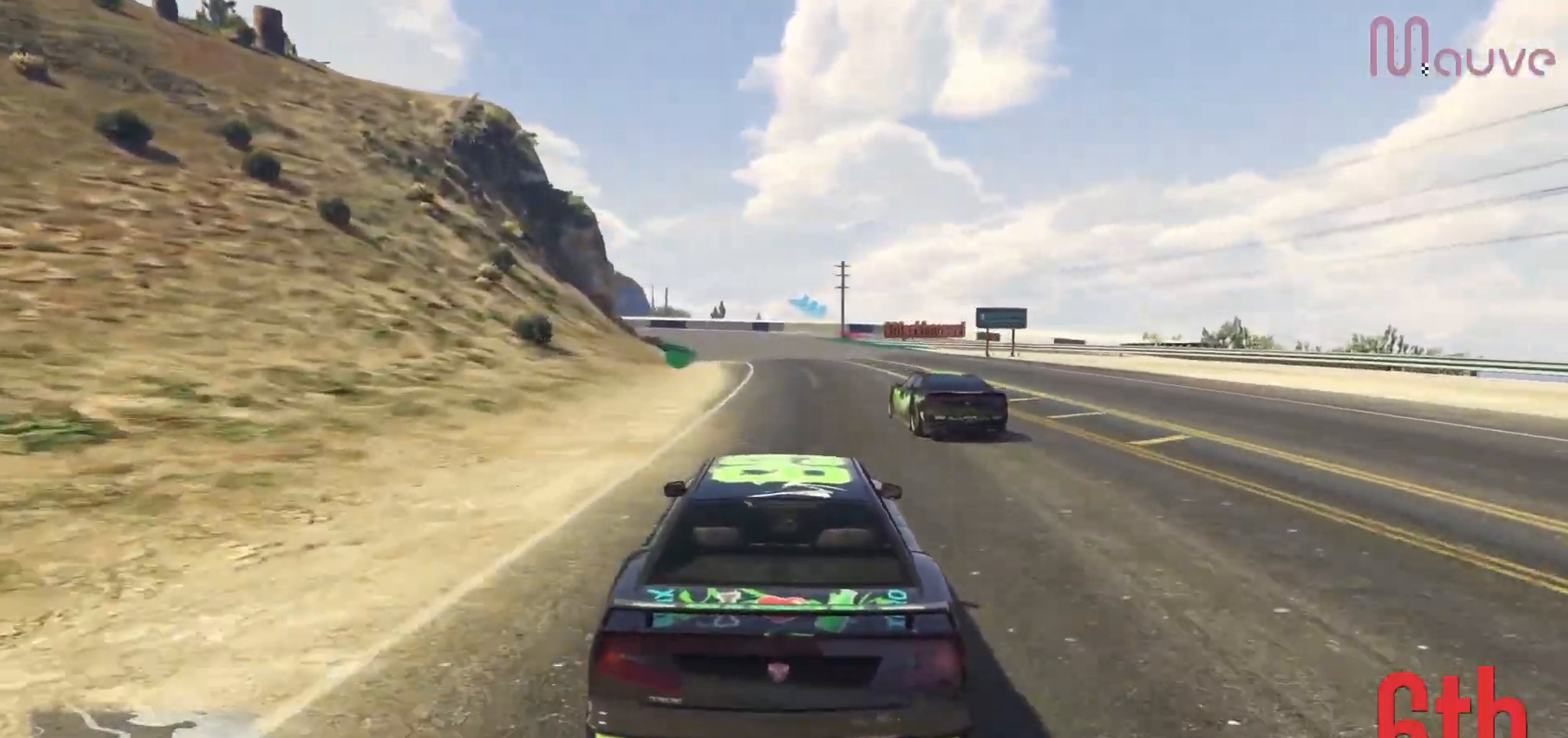
{"dt_ms": 500, "buttons": ["R2"], "left_stick": "left", "right_stick": "center", "events": [[100, "left_stick", "up-left"], [167, "left_stick", "center"], [417, "left_stick", "left"]]}